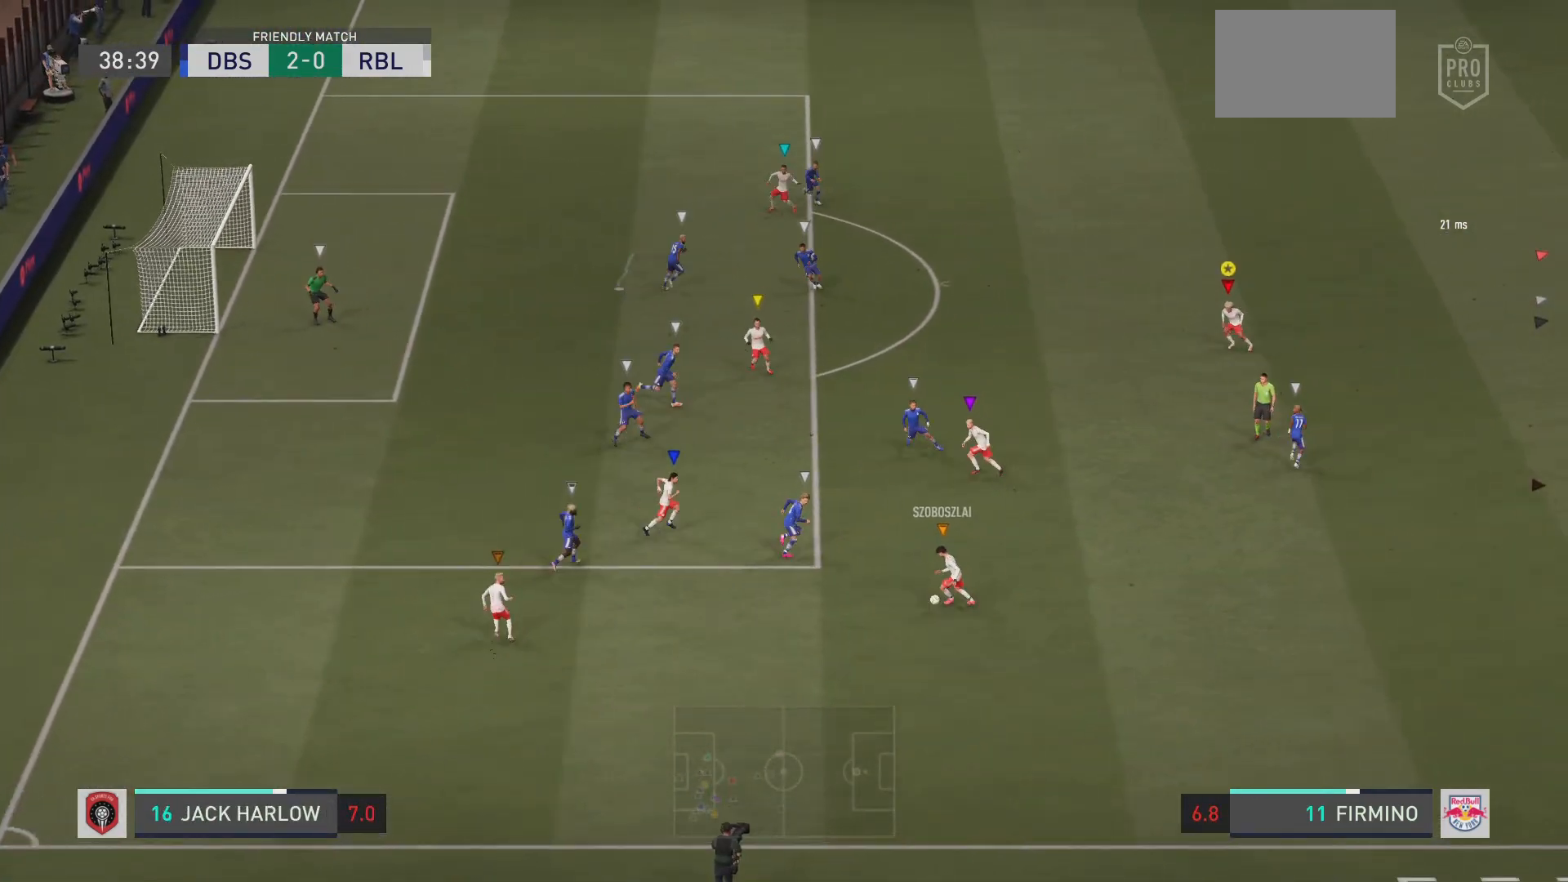
Gameplay with a controller (PlayStation layout); each line is a JSON object with the inputs held at the frame after it. "events" lists button and stick changes between this image and that frame as [ms after this image, input, new state], when the widget could be followed in between. Not read: L3 R3.
{"buttons": ["L2", "R2"], "left_stick": "up-left", "right_stick": "center", "events": [[350, "left_stick", "up-left"]]}
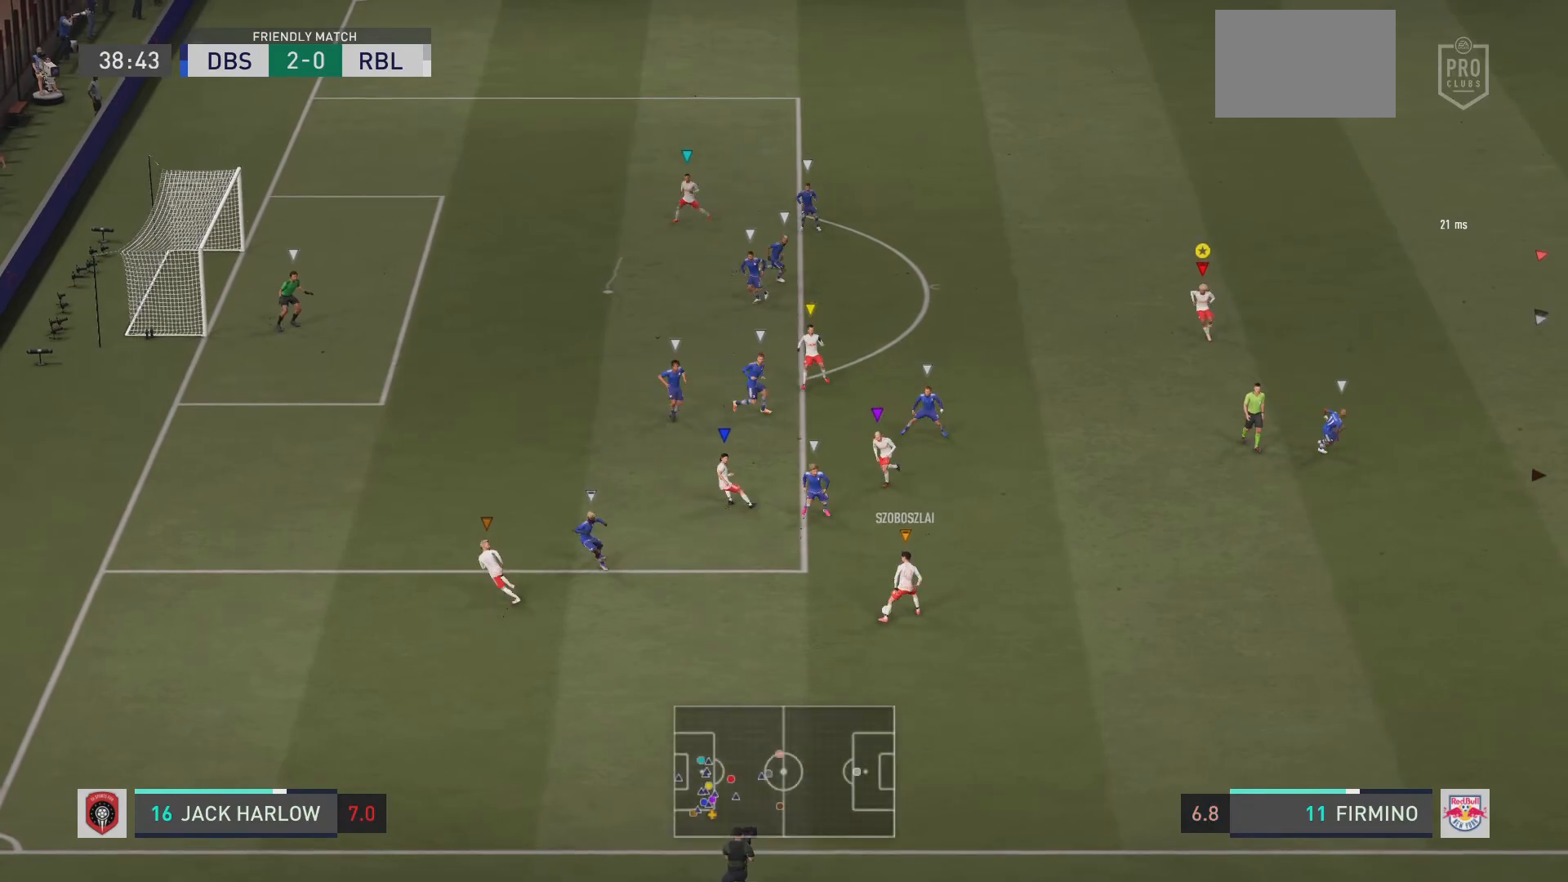
{"buttons": ["L2"], "left_stick": "right", "right_stick": "center", "events": [[16, "left_stick", "down-left"], [250, "left_stick", "down-right"], [317, "left_stick", "right"], [383, "R2", "up"]]}
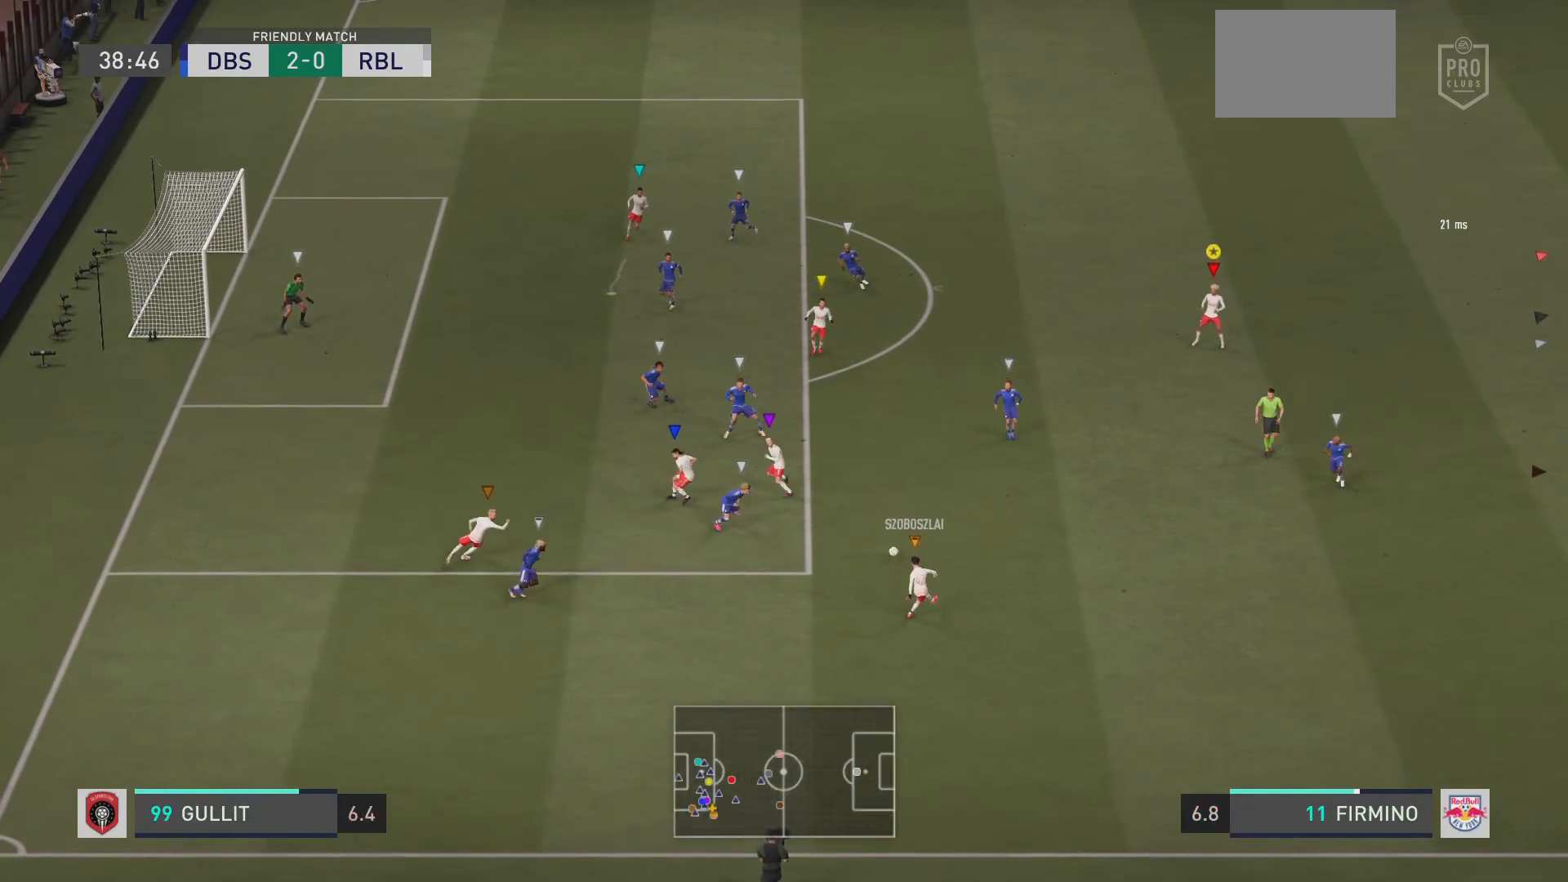
{"buttons": ["L2"], "left_stick": "left", "right_stick": "center", "events": [[334, "left_stick", "down-right"], [501, "left_stick", "left"]]}
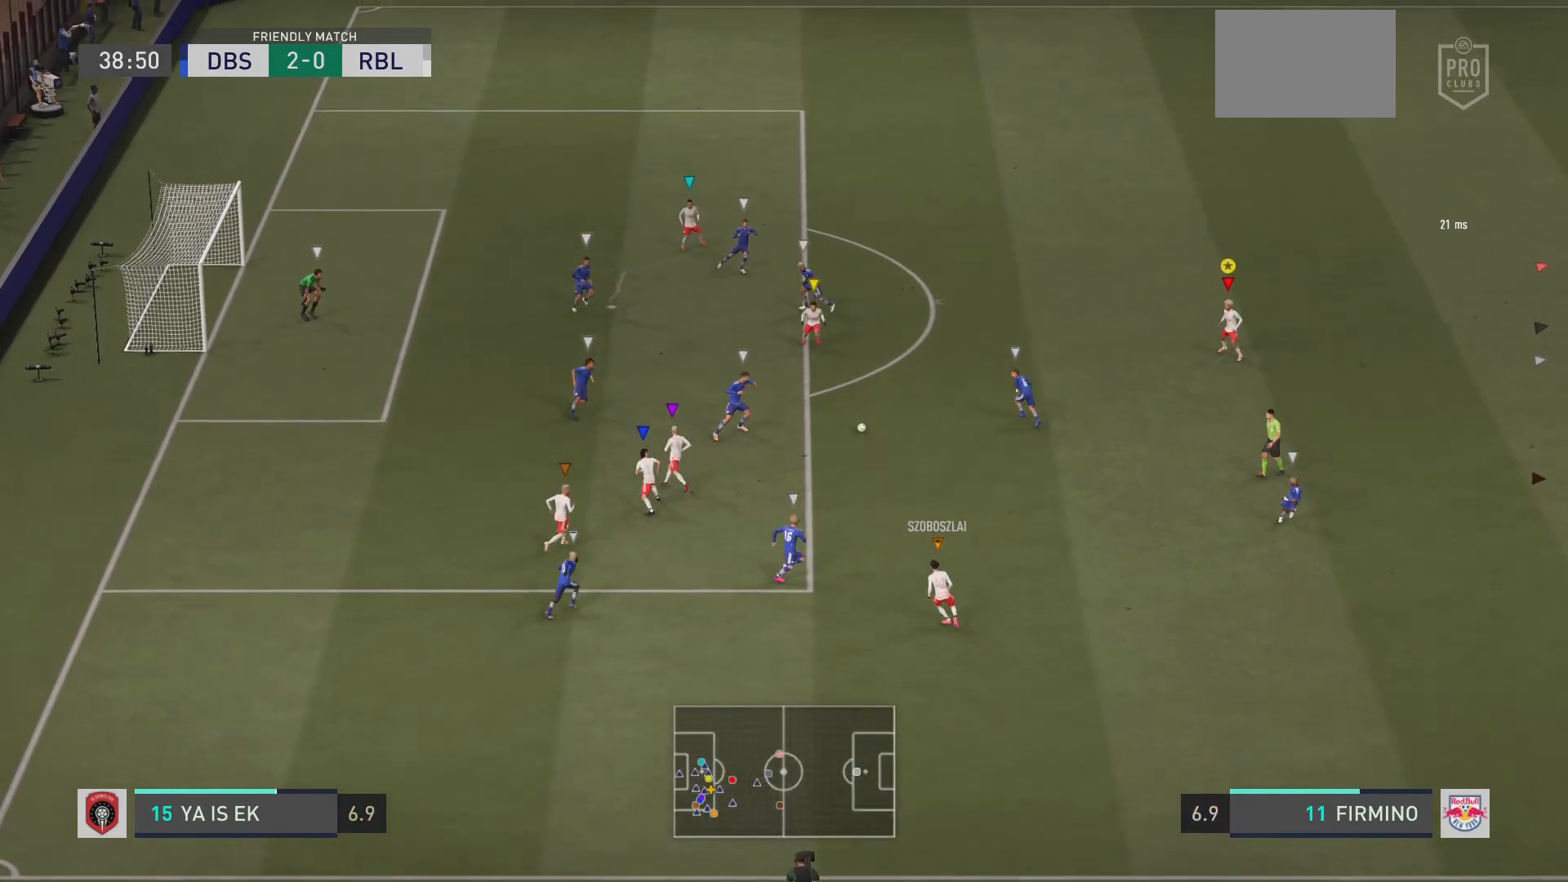
{"buttons": ["R2"], "left_stick": "up-left", "right_stick": "center", "events": [[50, "R2", "down"], [166, "left_stick", "up-left"], [500, "L2", "up"]]}
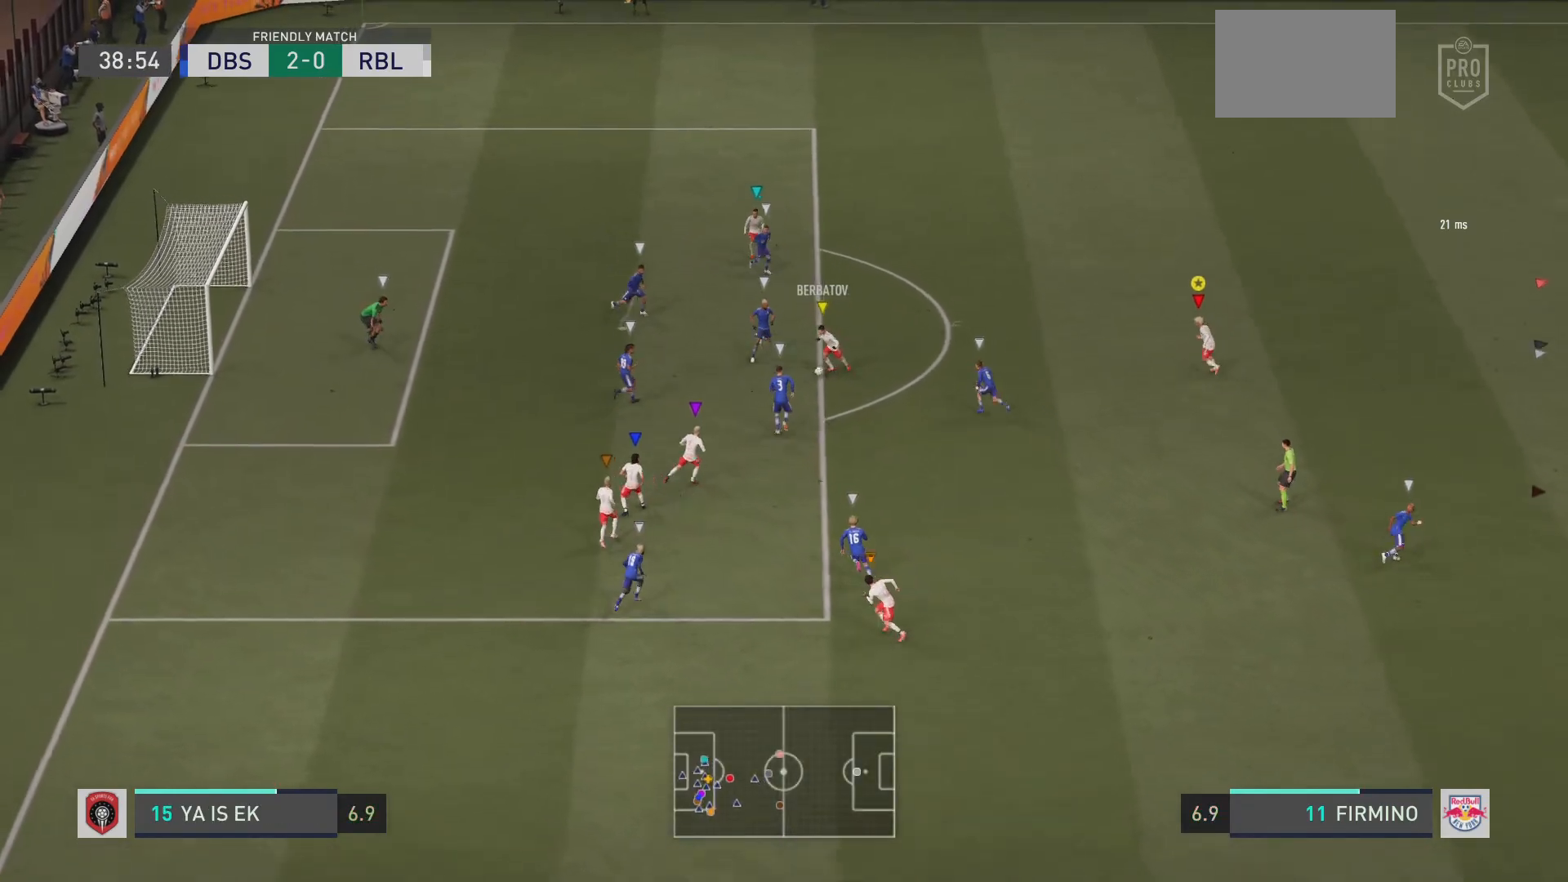
{"buttons": ["R2"], "left_stick": "up-left", "right_stick": "center", "events": []}
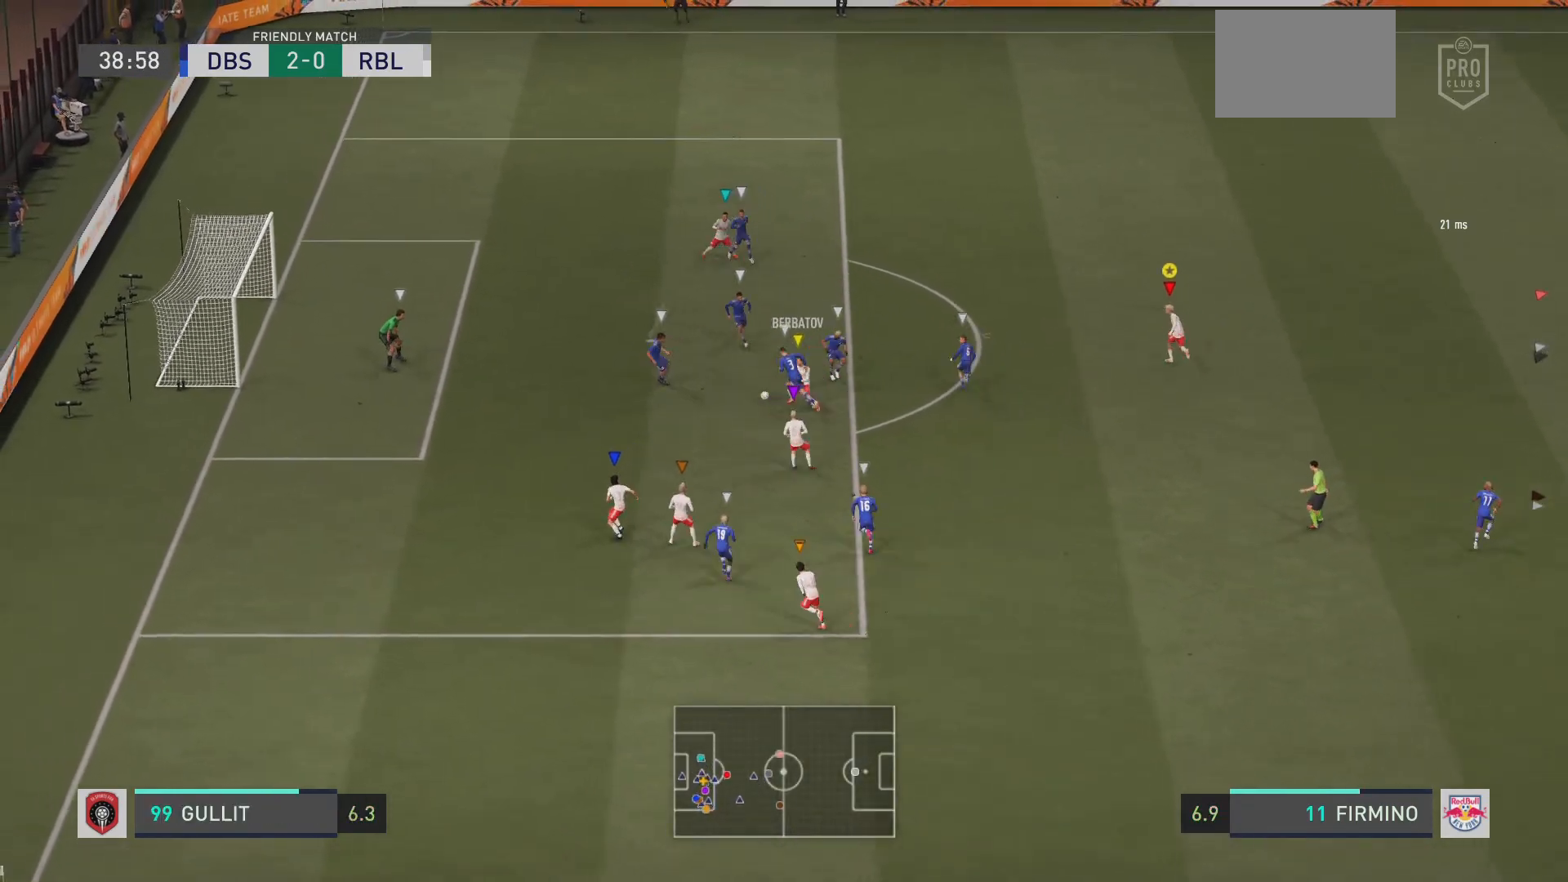
{"buttons": ["L2", "R2"], "left_stick": "up-left", "right_stick": "center", "events": [[250, "left_stick", "up"], [300, "L2", "down"], [450, "left_stick", "up-left"]]}
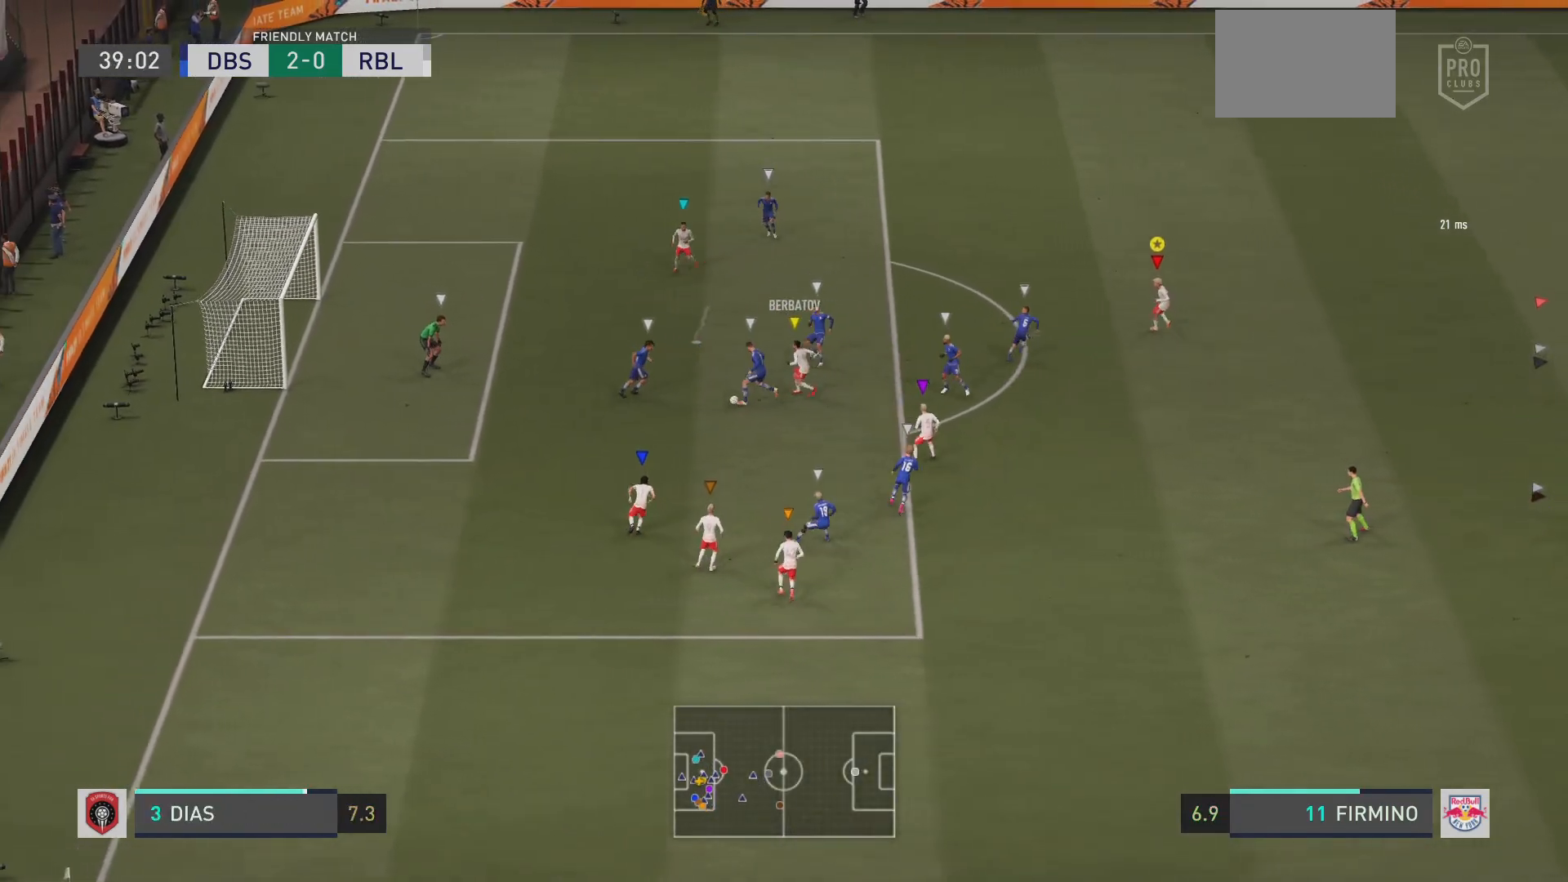
{"buttons": ["L2", "R2"], "left_stick": "up-right", "right_stick": "center", "events": [[117, "left_stick", "up"], [250, "left_stick", "up-right"]]}
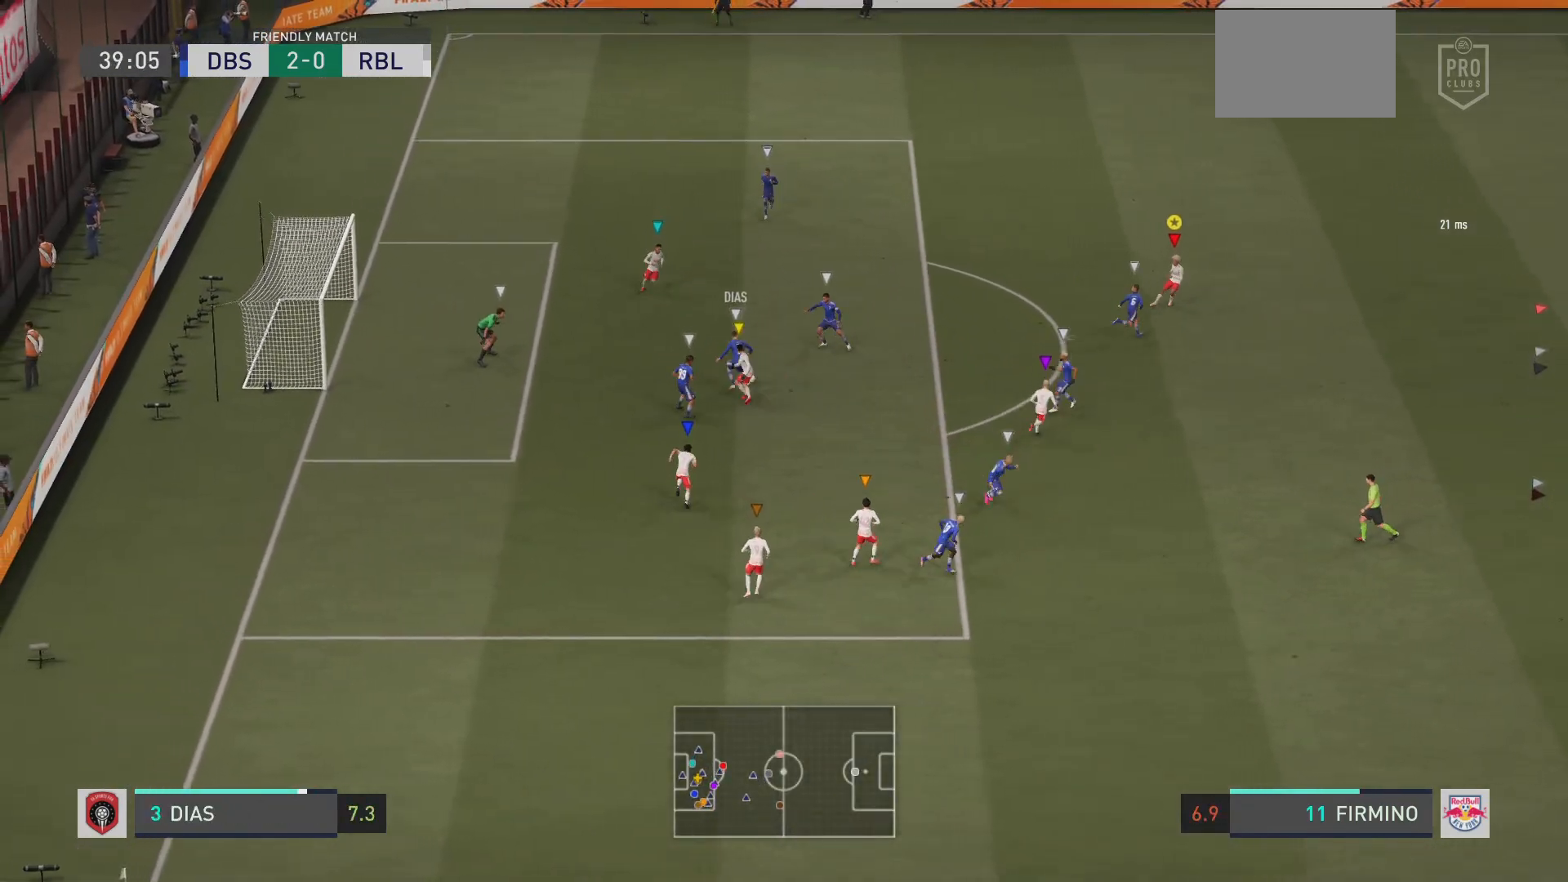
{"buttons": ["L2", "R2"], "left_stick": "right", "right_stick": "center", "events": [[16, "left_stick", "right"], [216, "left_stick", "up-right"], [417, "left_stick", "right"]]}
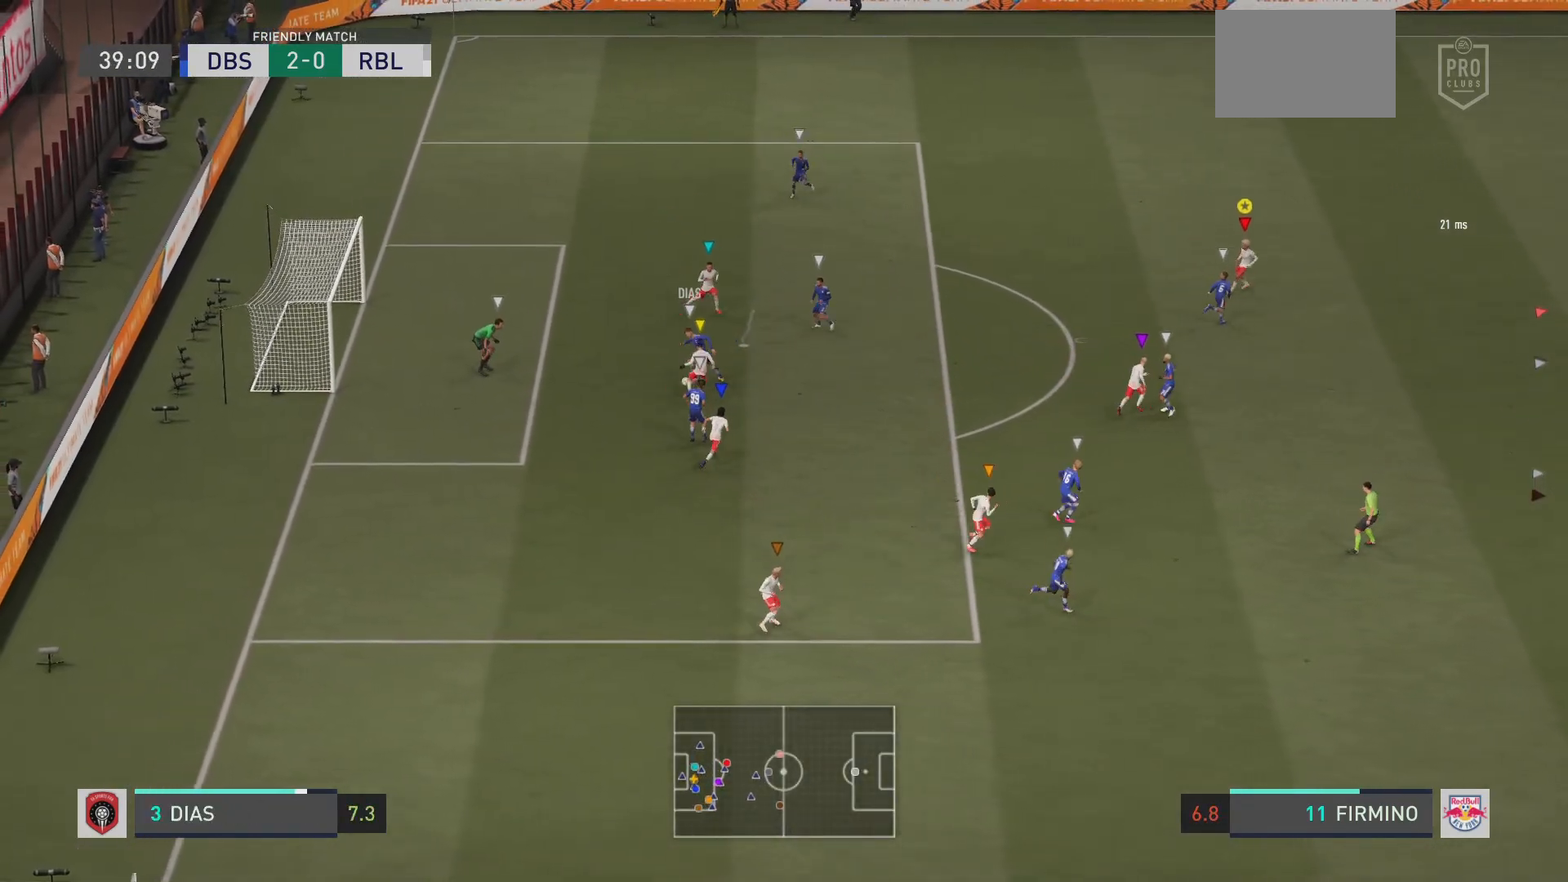
{"buttons": ["L2", "R2"], "left_stick": "down-right", "right_stick": "center", "events": [[50, "left_stick", "down-right"], [300, "left_stick", "right"], [467, "left_stick", "down-right"]]}
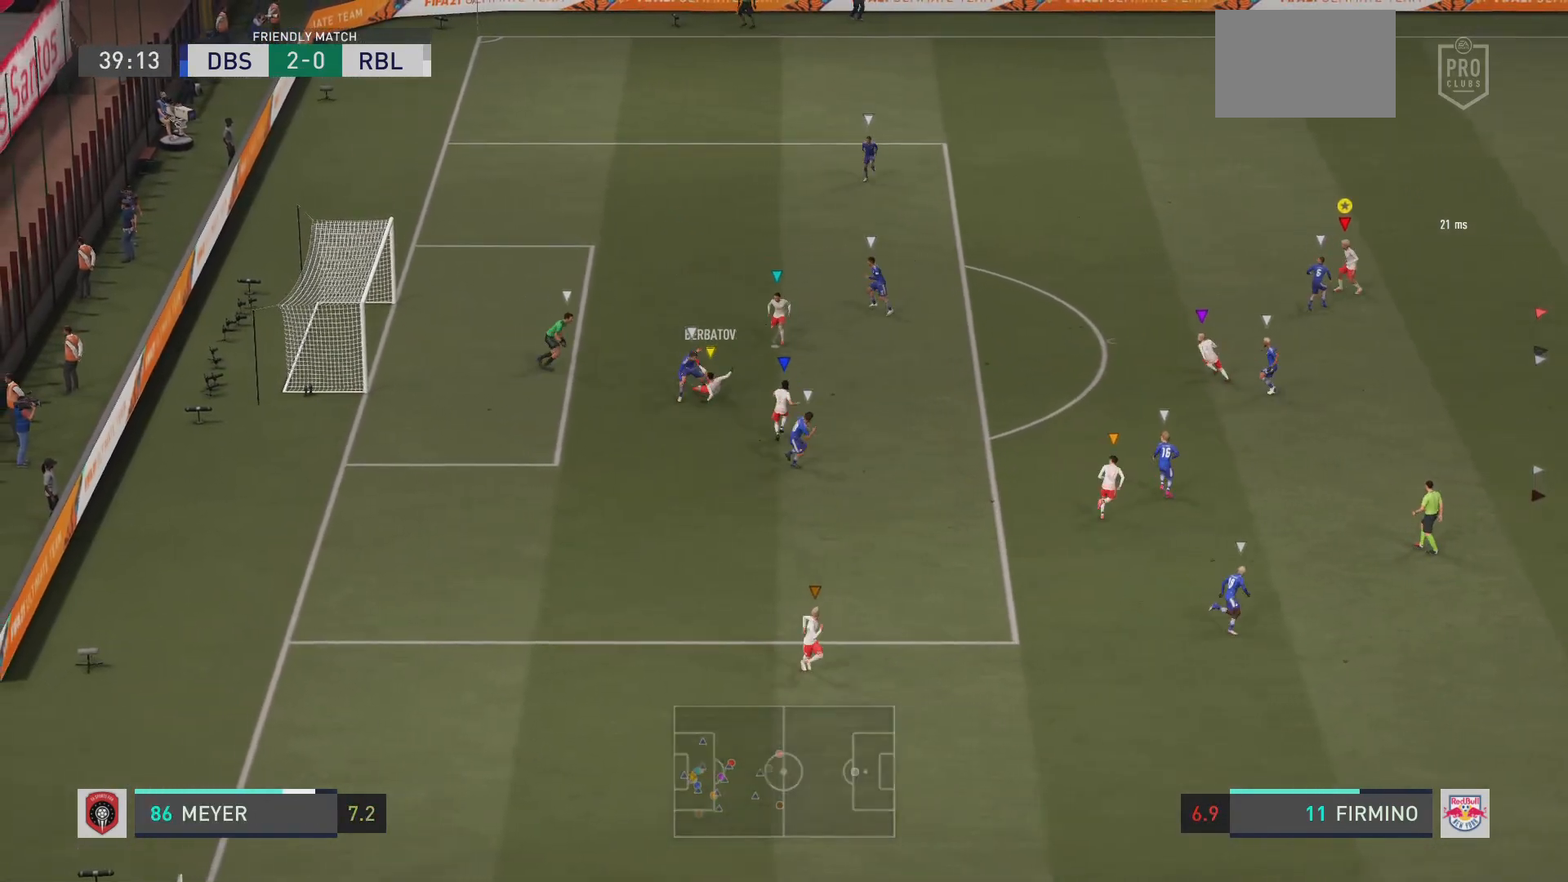
{"buttons": ["L2", "R2"], "left_stick": "up-left", "right_stick": "center", "events": [[100, "left_stick", "up-right"], [200, "left_stick", "up-left"]]}
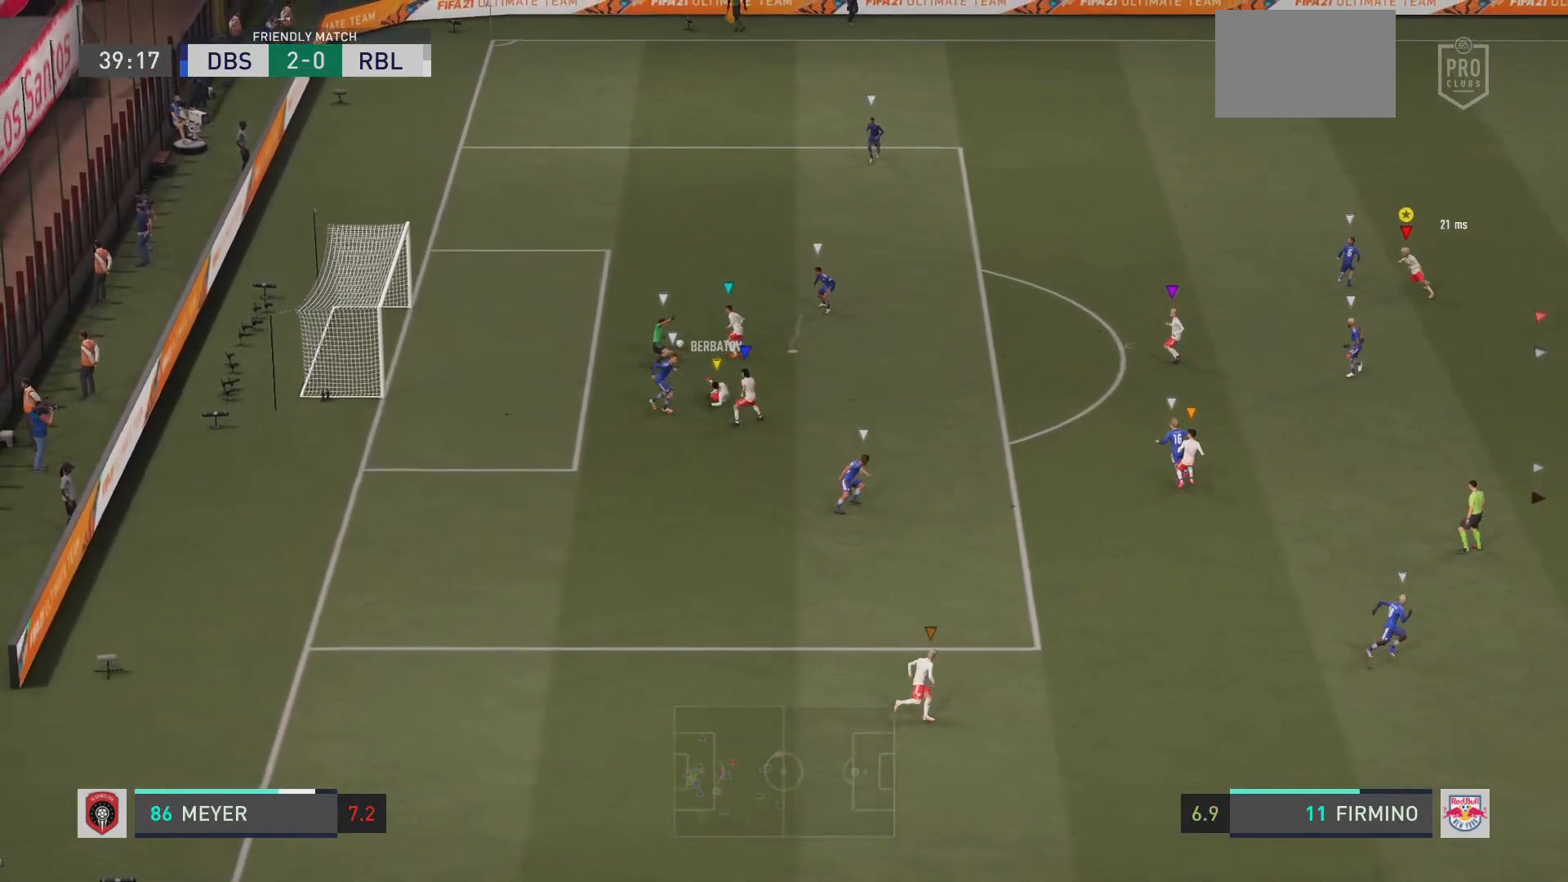
{"buttons": ["L2", "R2"], "left_stick": "up-right", "right_stick": "center", "events": [[134, "left_stick", "up-right"]]}
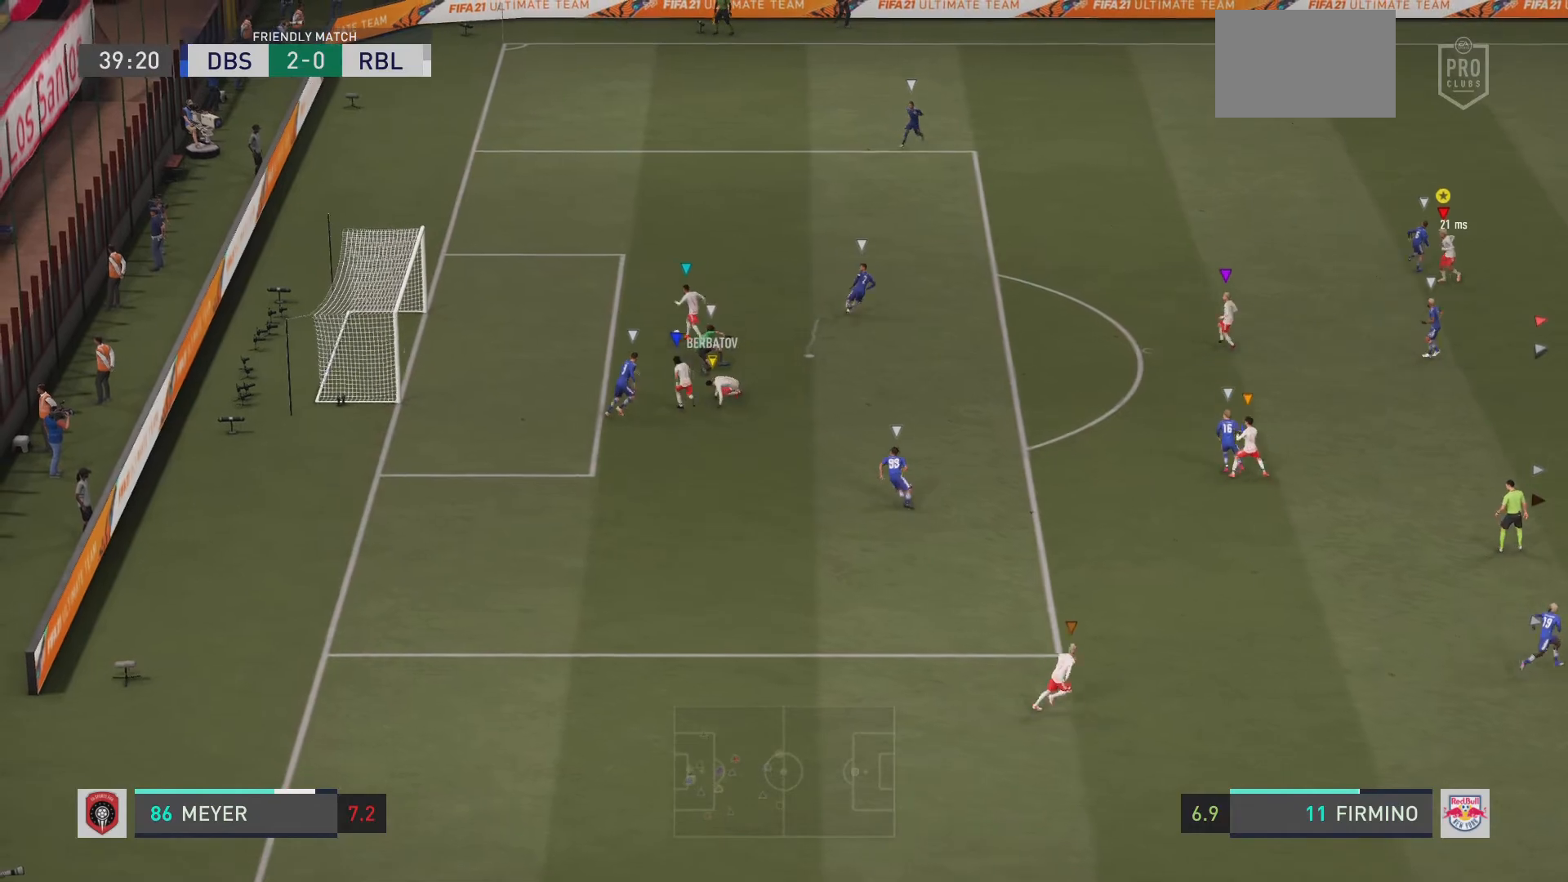
{"buttons": ["L2"], "left_stick": "up-left", "right_stick": "center", "events": [[100, "left_stick", "up-left"], [317, "R2", "up"]]}
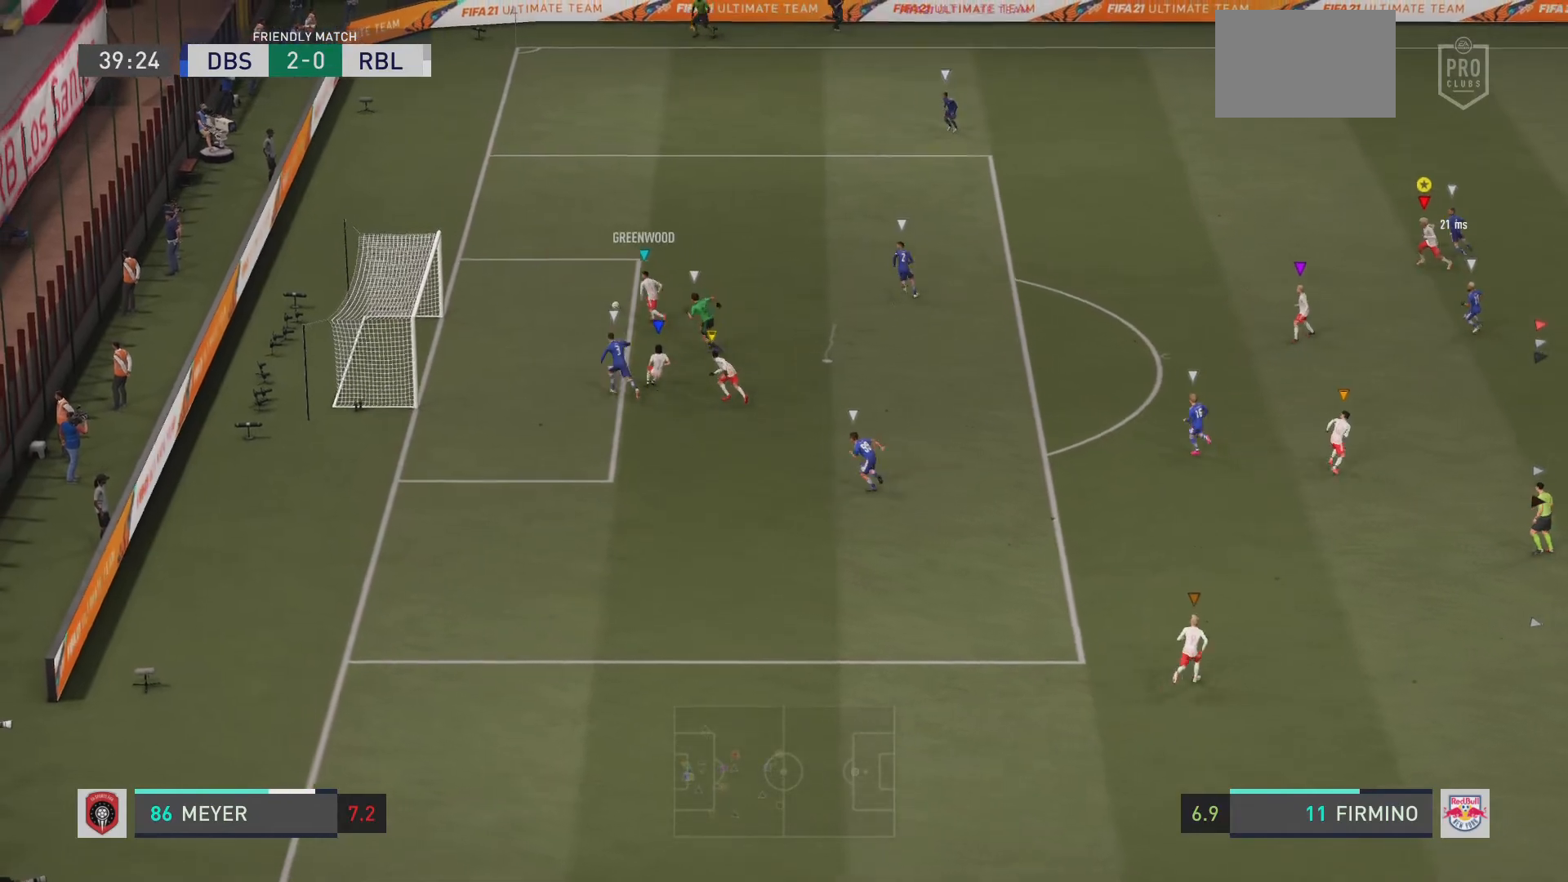
{"buttons": [], "left_stick": "up-left", "right_stick": "center", "events": [[367, "L2", "up"]]}
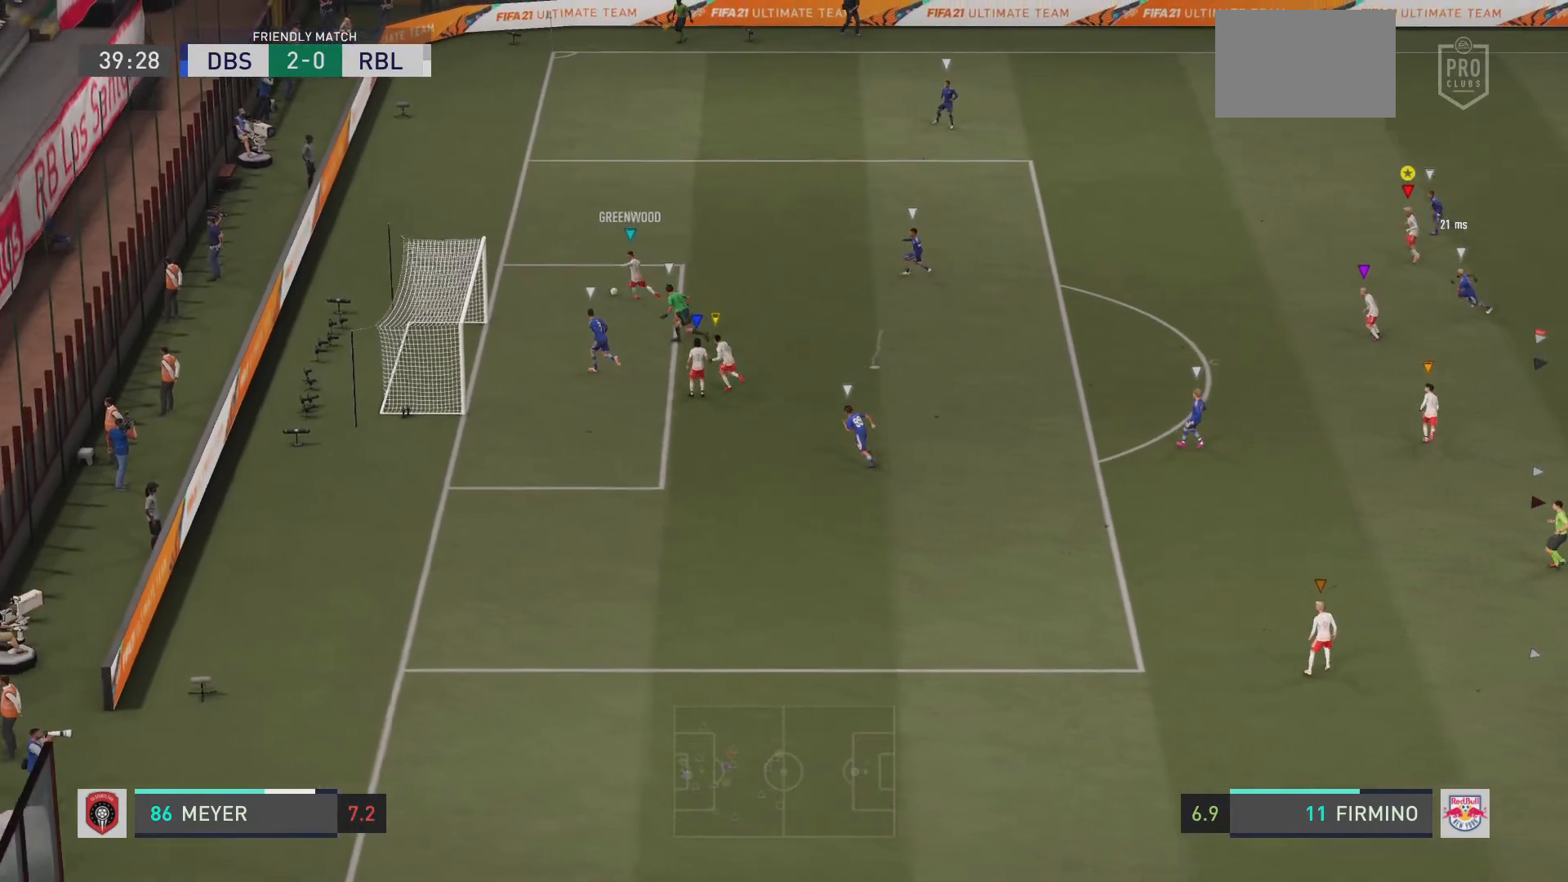
{"buttons": [], "left_stick": "left", "right_stick": "center", "events": [[183, "left_stick", "left"]]}
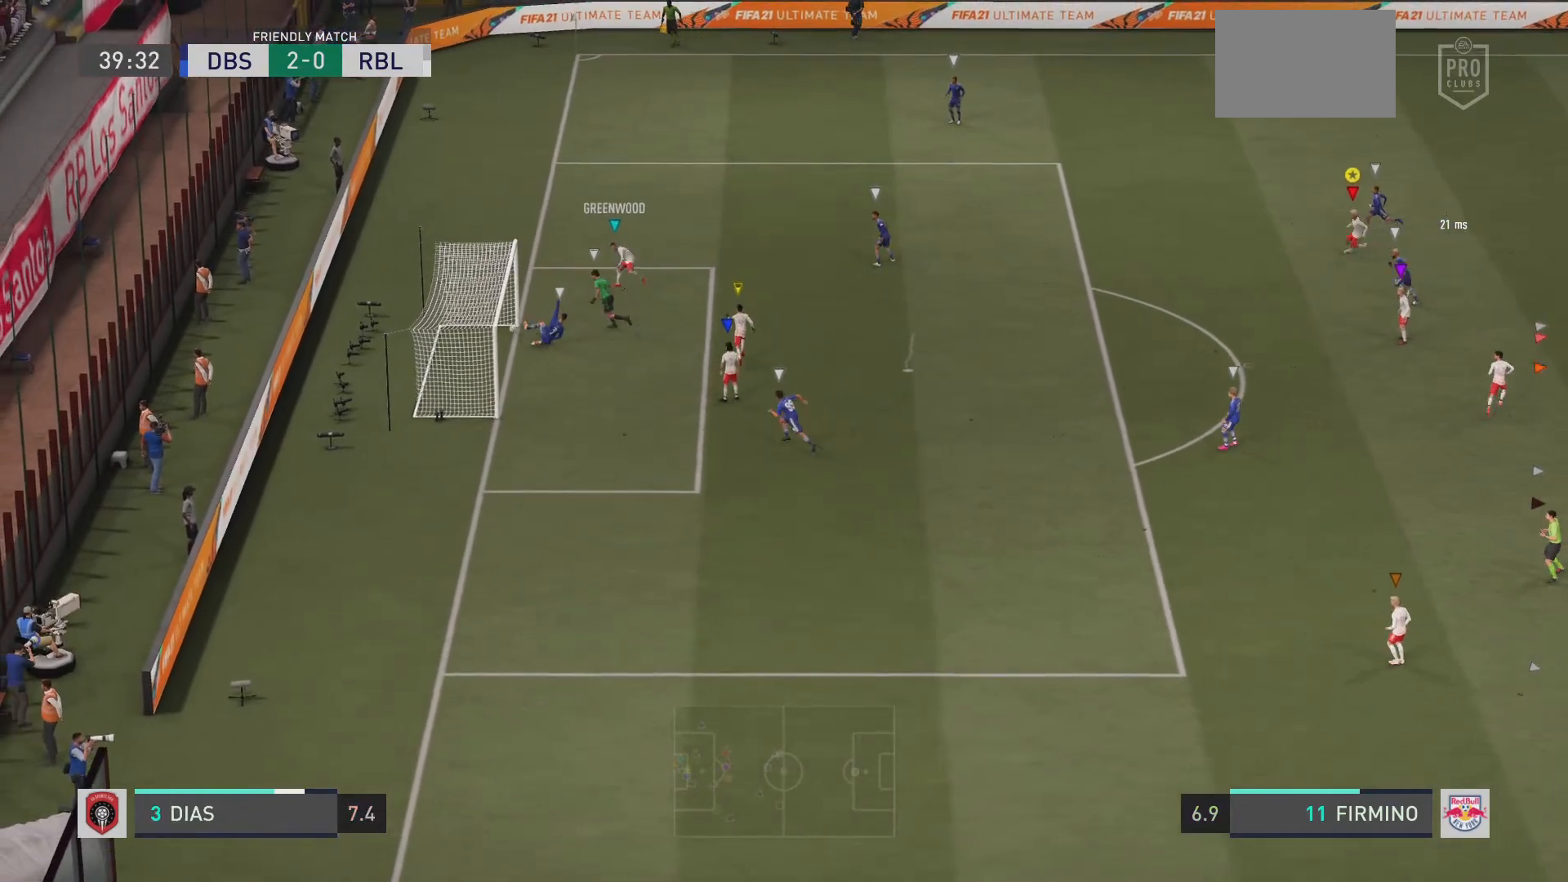
{"buttons": [], "left_stick": "left", "right_stick": "center", "events": []}
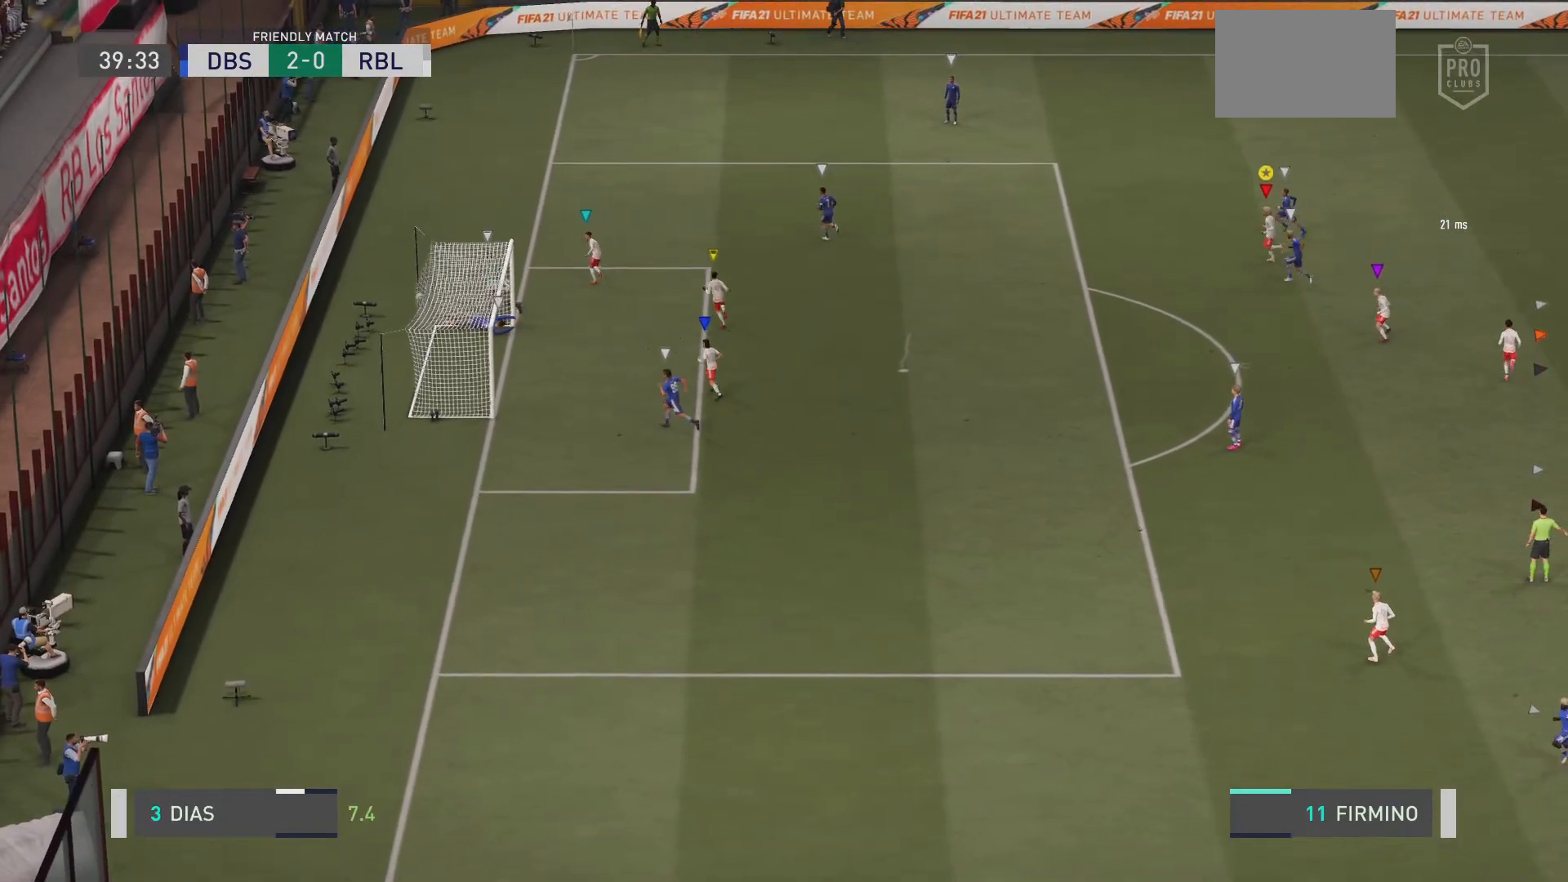
{"buttons": [], "left_stick": "up-left", "right_stick": "left", "events": [[33, "left_stick", "up-left"], [467, "right_stick", "left"]]}
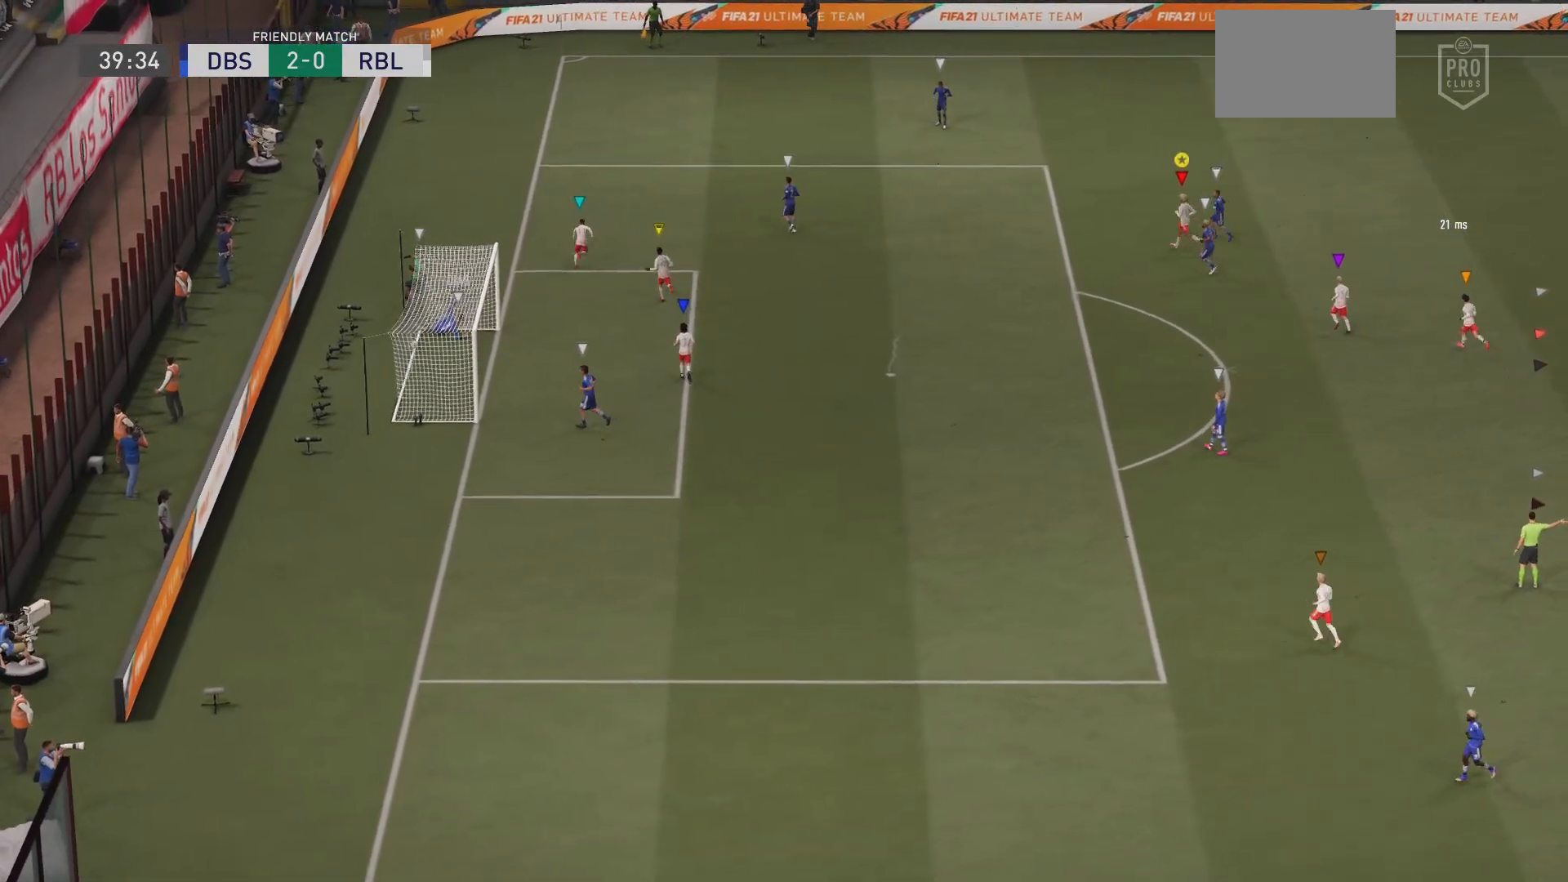
{"buttons": [], "left_stick": "up-left", "right_stick": "left", "events": [[100, "right_stick", "center"], [167, "right_stick", "left"]]}
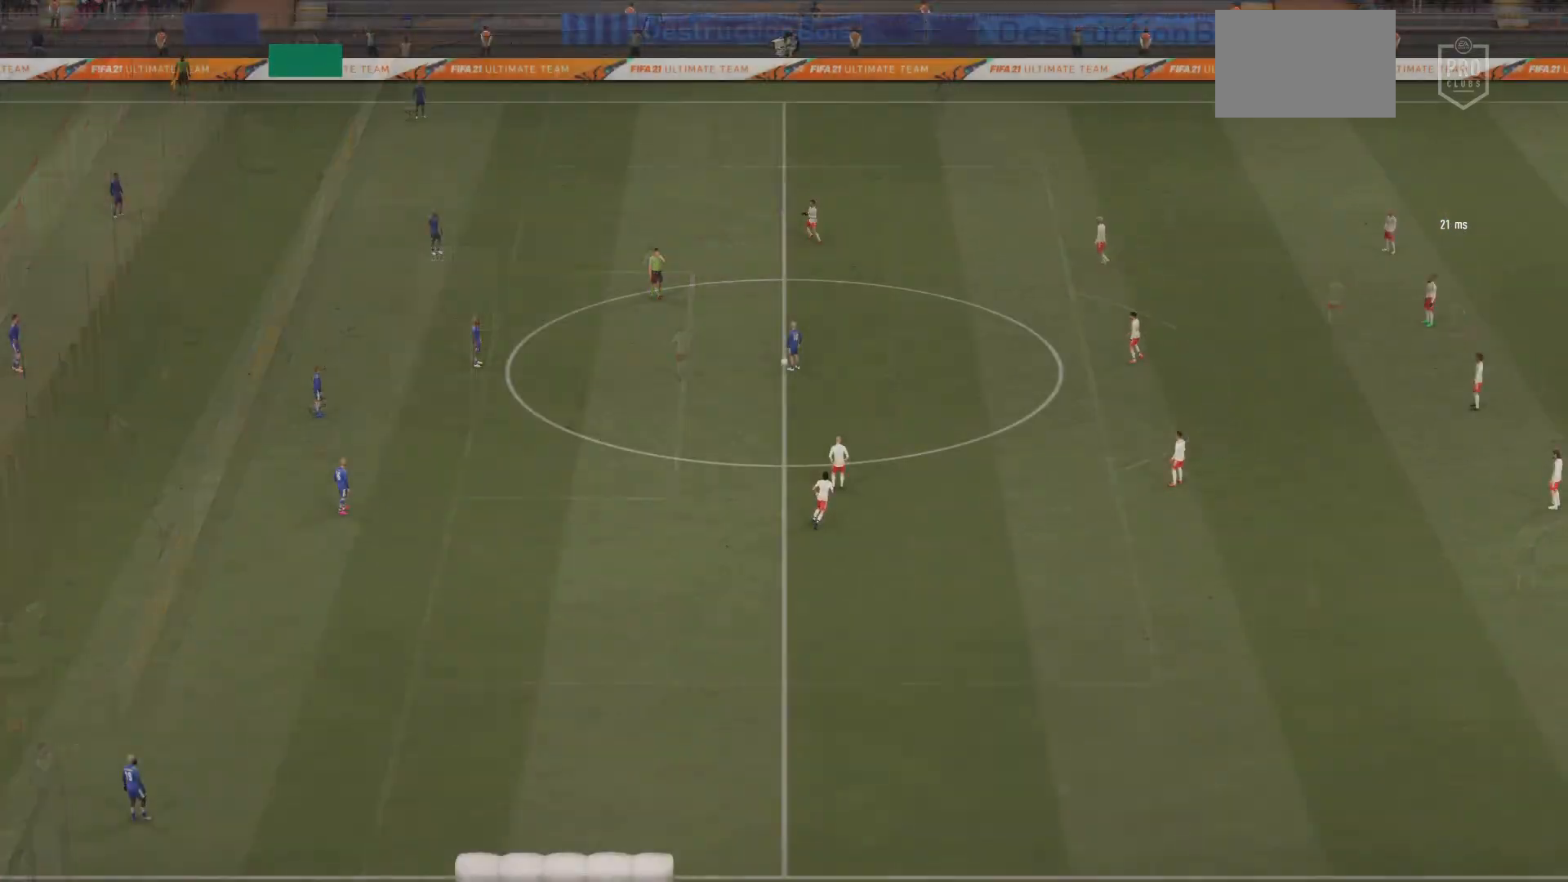
{"buttons": [], "left_stick": "center", "right_stick": "center", "events": [[267, "right_stick", "center"], [350, "left_stick", "center"]]}
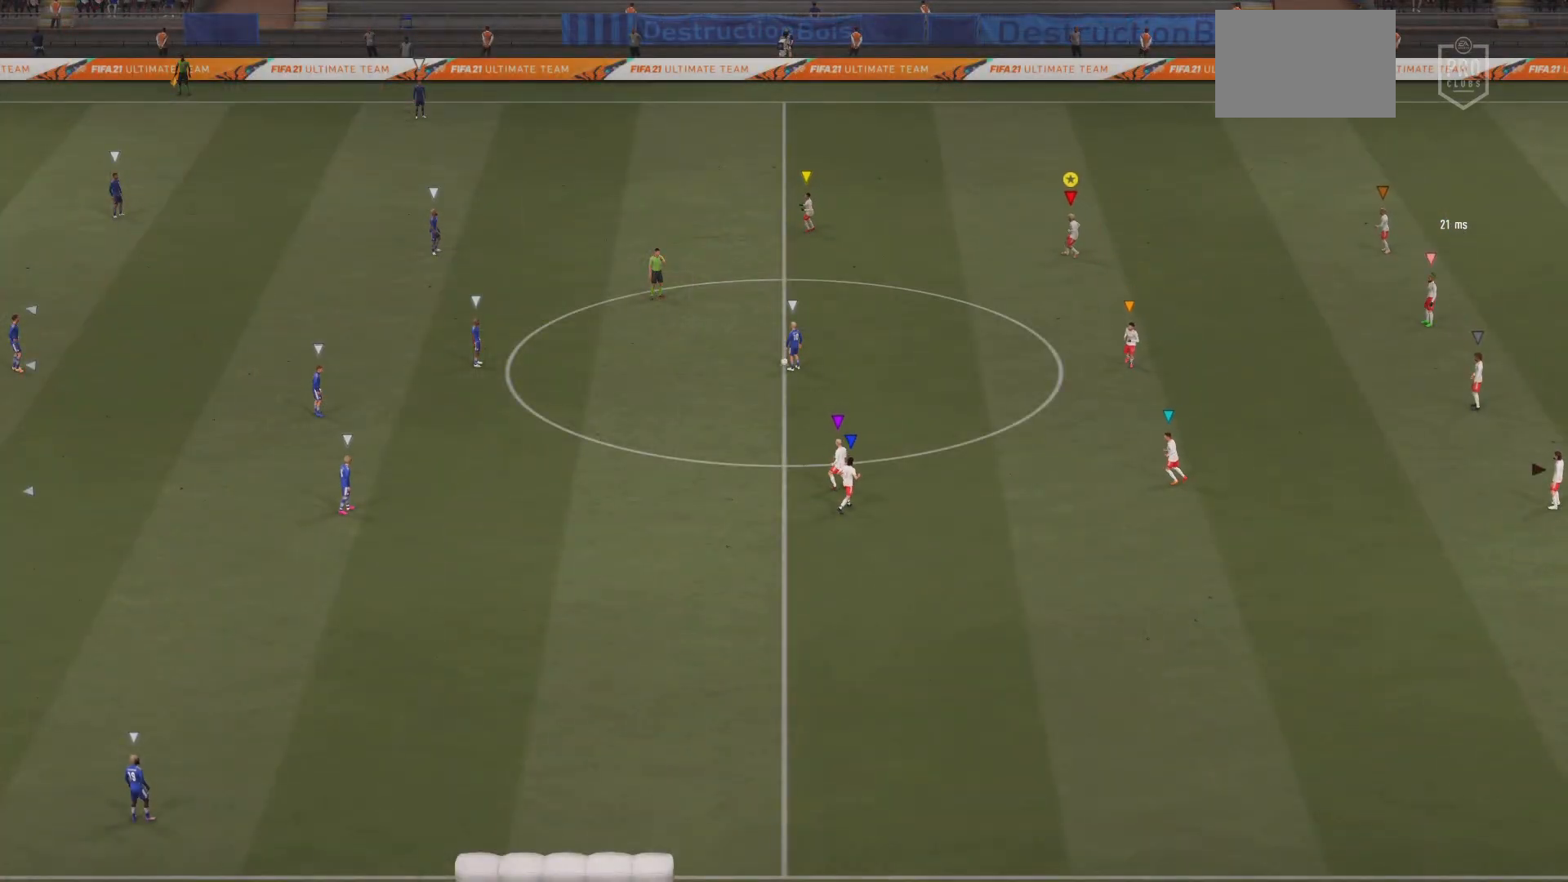
{"buttons": ["L2", "R2"], "left_stick": "down", "right_stick": "center", "events": [[33, "left_stick", "down"], [184, "R2", "down"], [300, "L2", "down"]]}
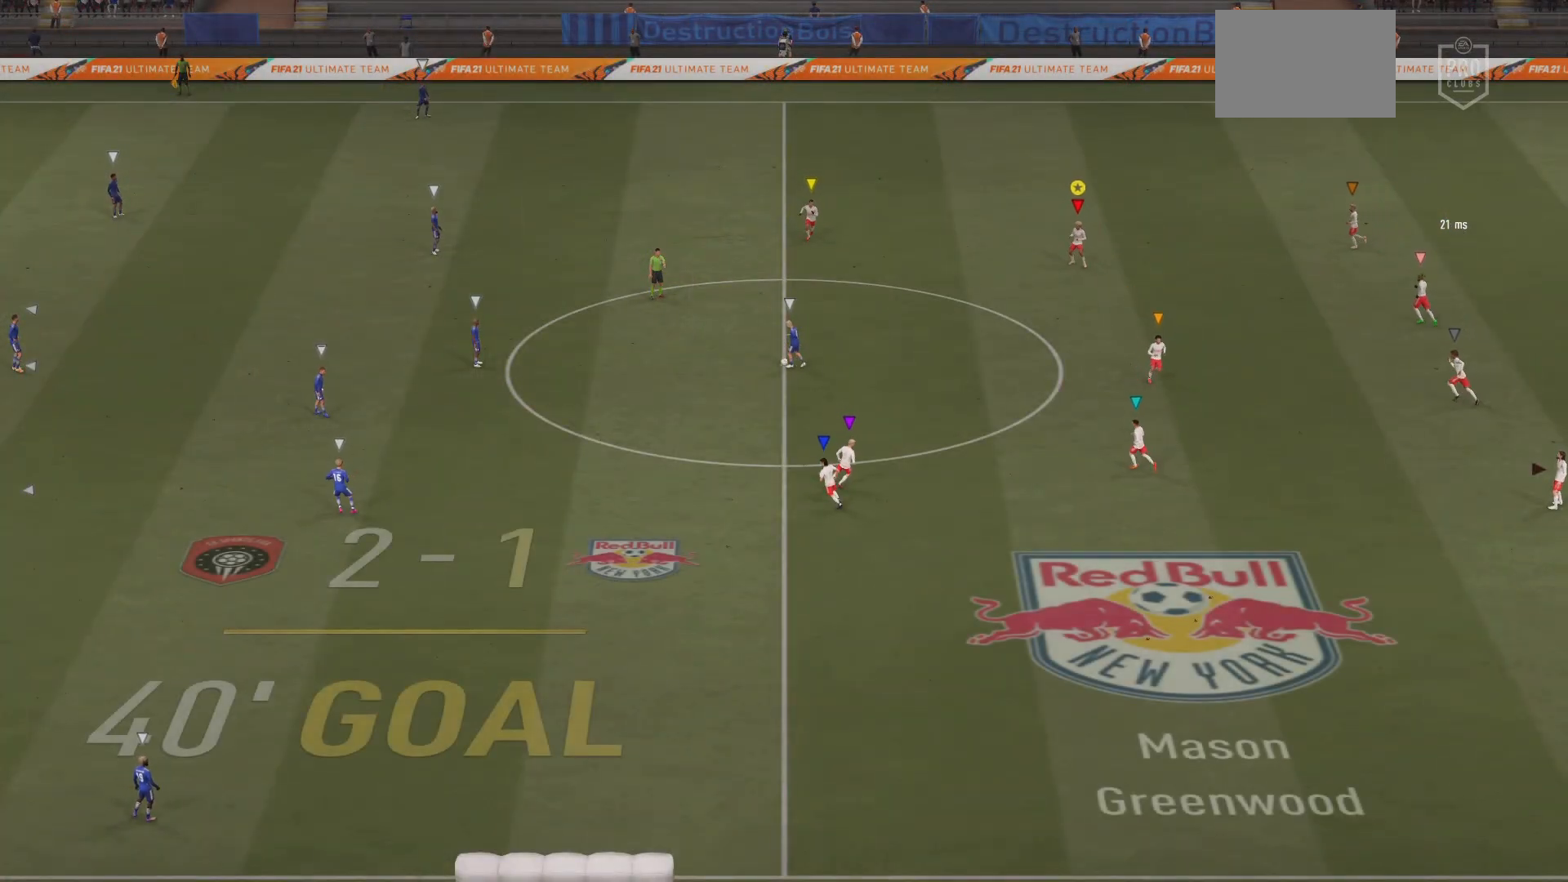
{"buttons": ["L2", "R2"], "left_stick": "down", "right_stick": "center", "events": []}
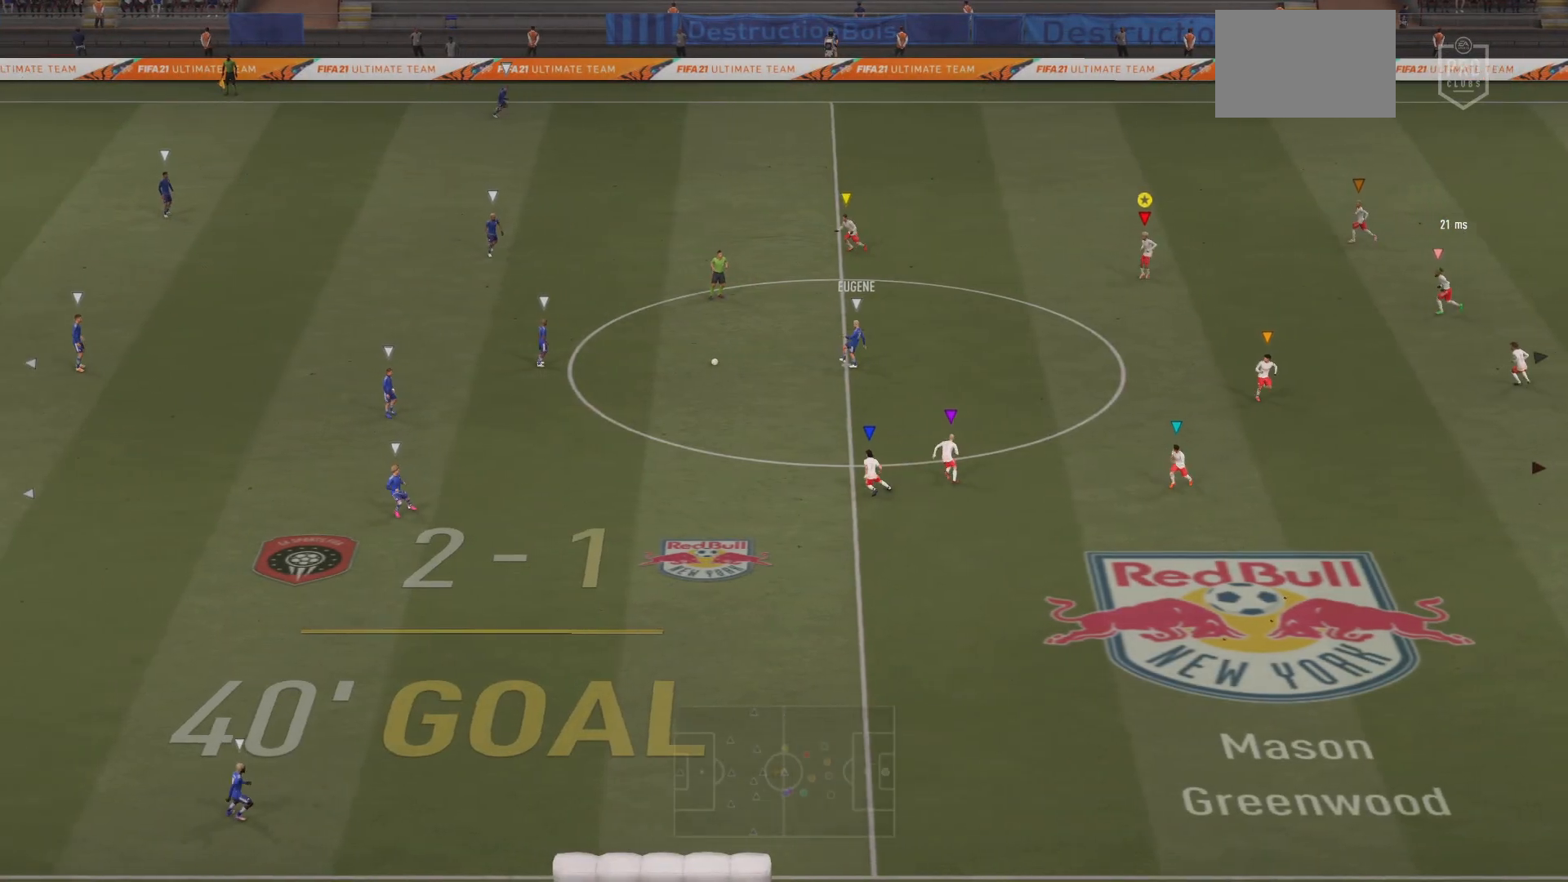
{"buttons": ["L2", "R2"], "left_stick": "left", "right_stick": "center", "events": [[134, "left_stick", "down-left"], [367, "left_stick", "left"]]}
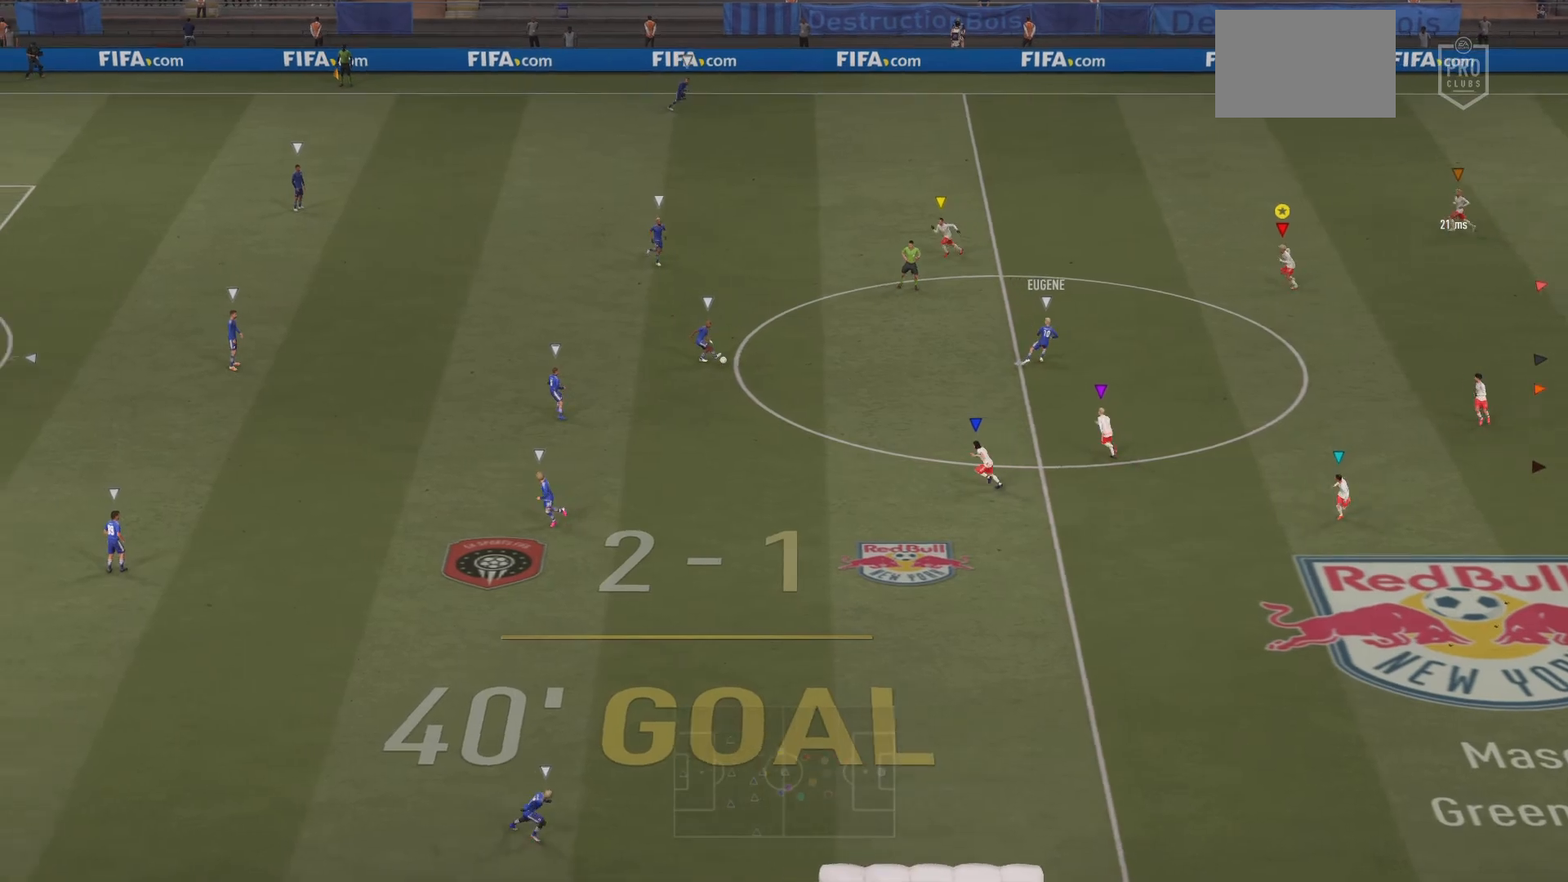
{"buttons": ["R2"], "left_stick": "left", "right_stick": "center", "events": [[116, "L2", "up"]]}
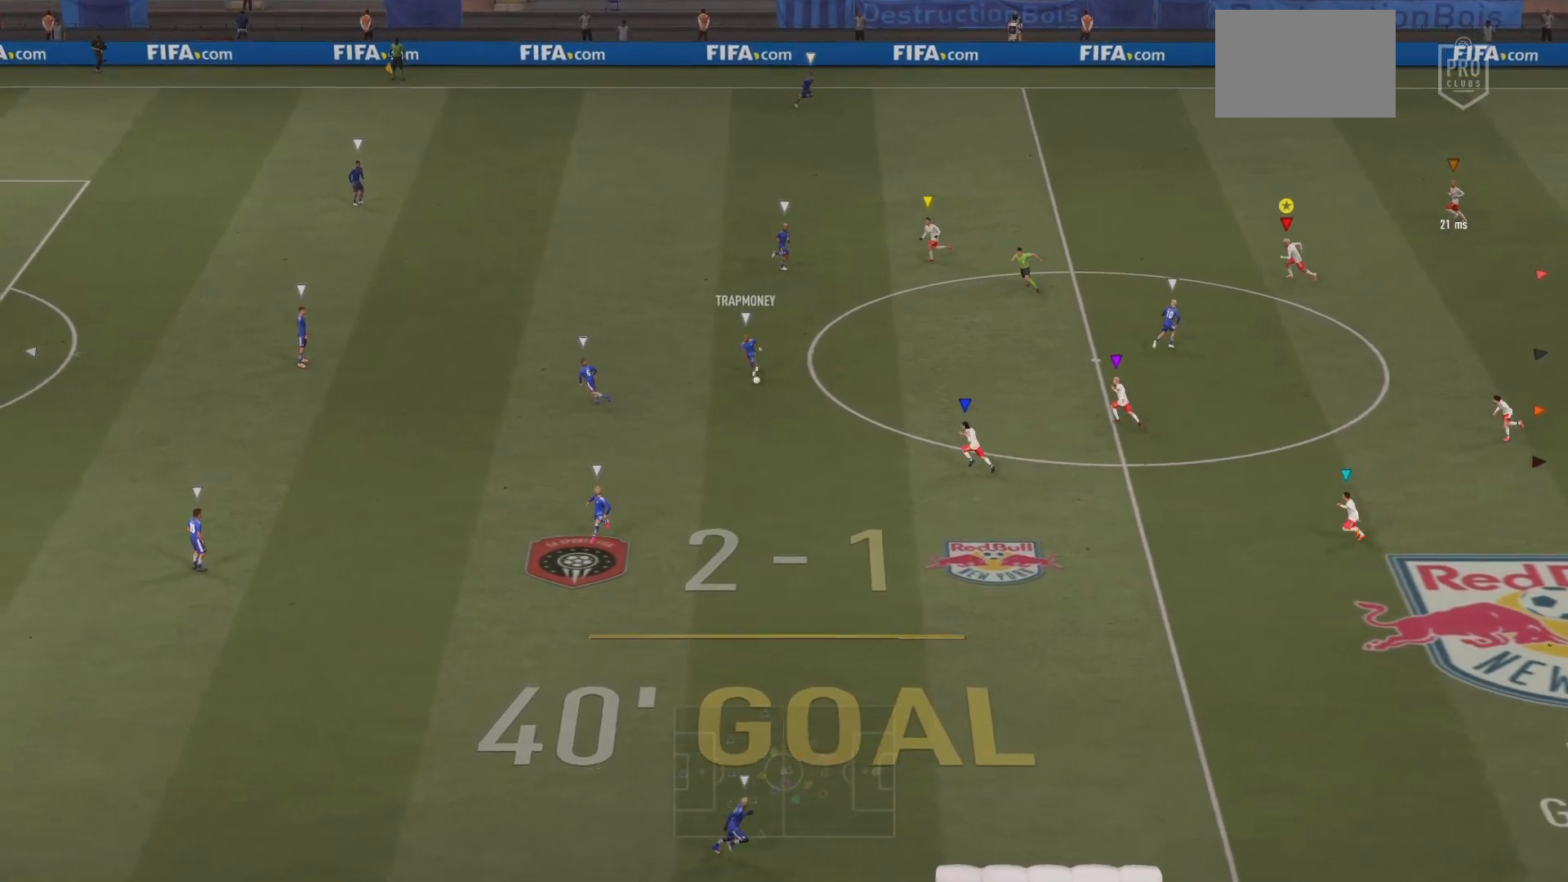
{"buttons": ["R2"], "left_stick": "down", "right_stick": "center", "events": [[167, "left_stick", "down-left"], [417, "left_stick", "down"]]}
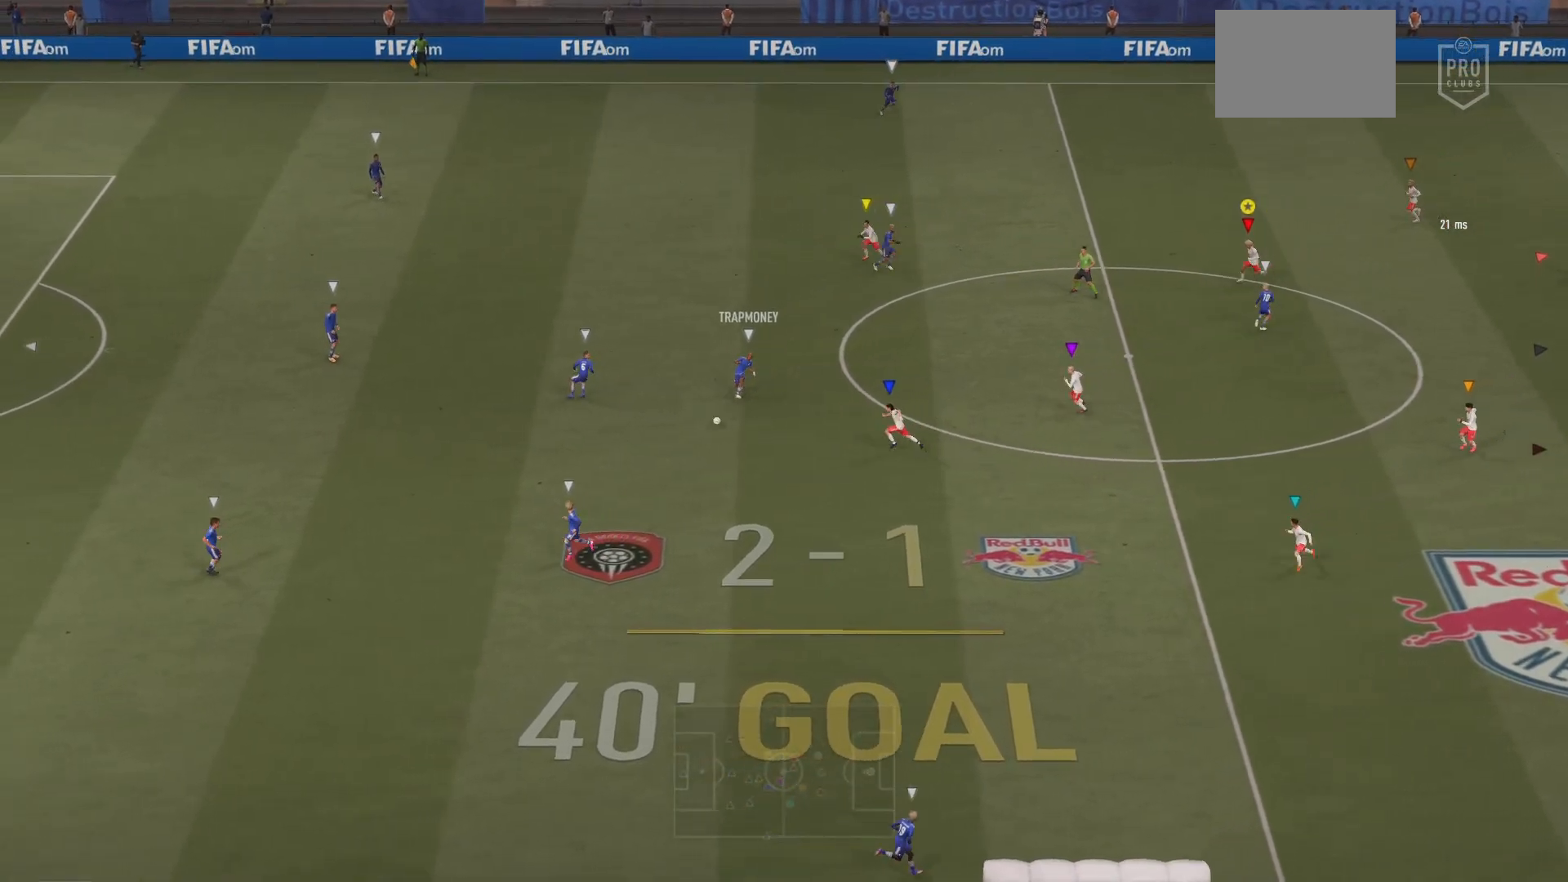
{"buttons": ["R2"], "left_stick": "down", "right_stick": "center", "events": [[116, "left_stick", "down-left"], [250, "left_stick", "down"]]}
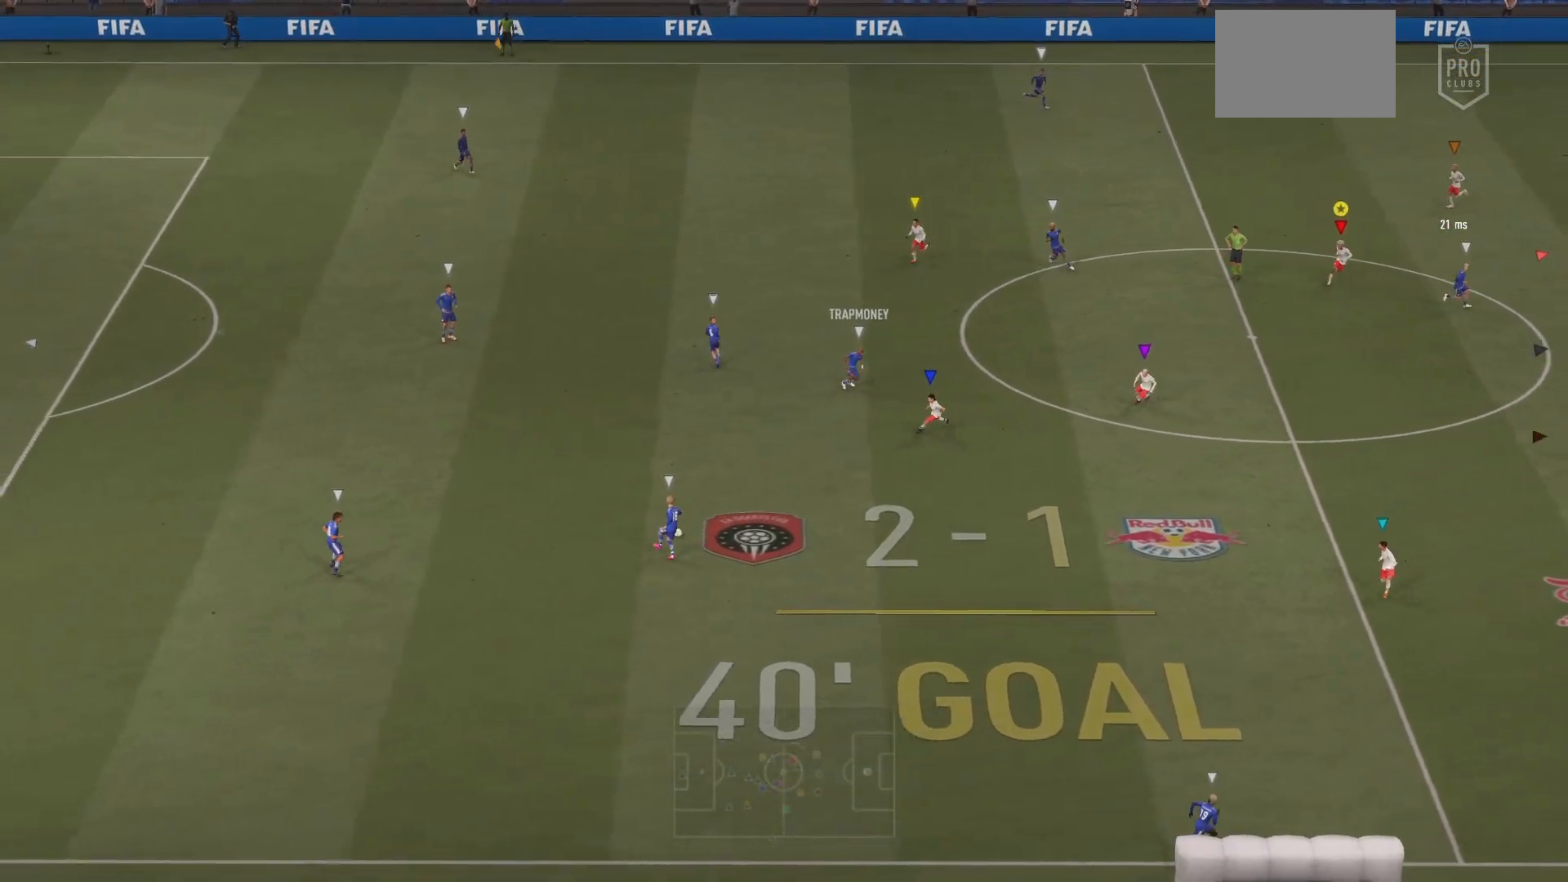
{"buttons": ["L2", "R2"], "left_stick": "down", "right_stick": "center", "events": [[117, "L2", "down"]]}
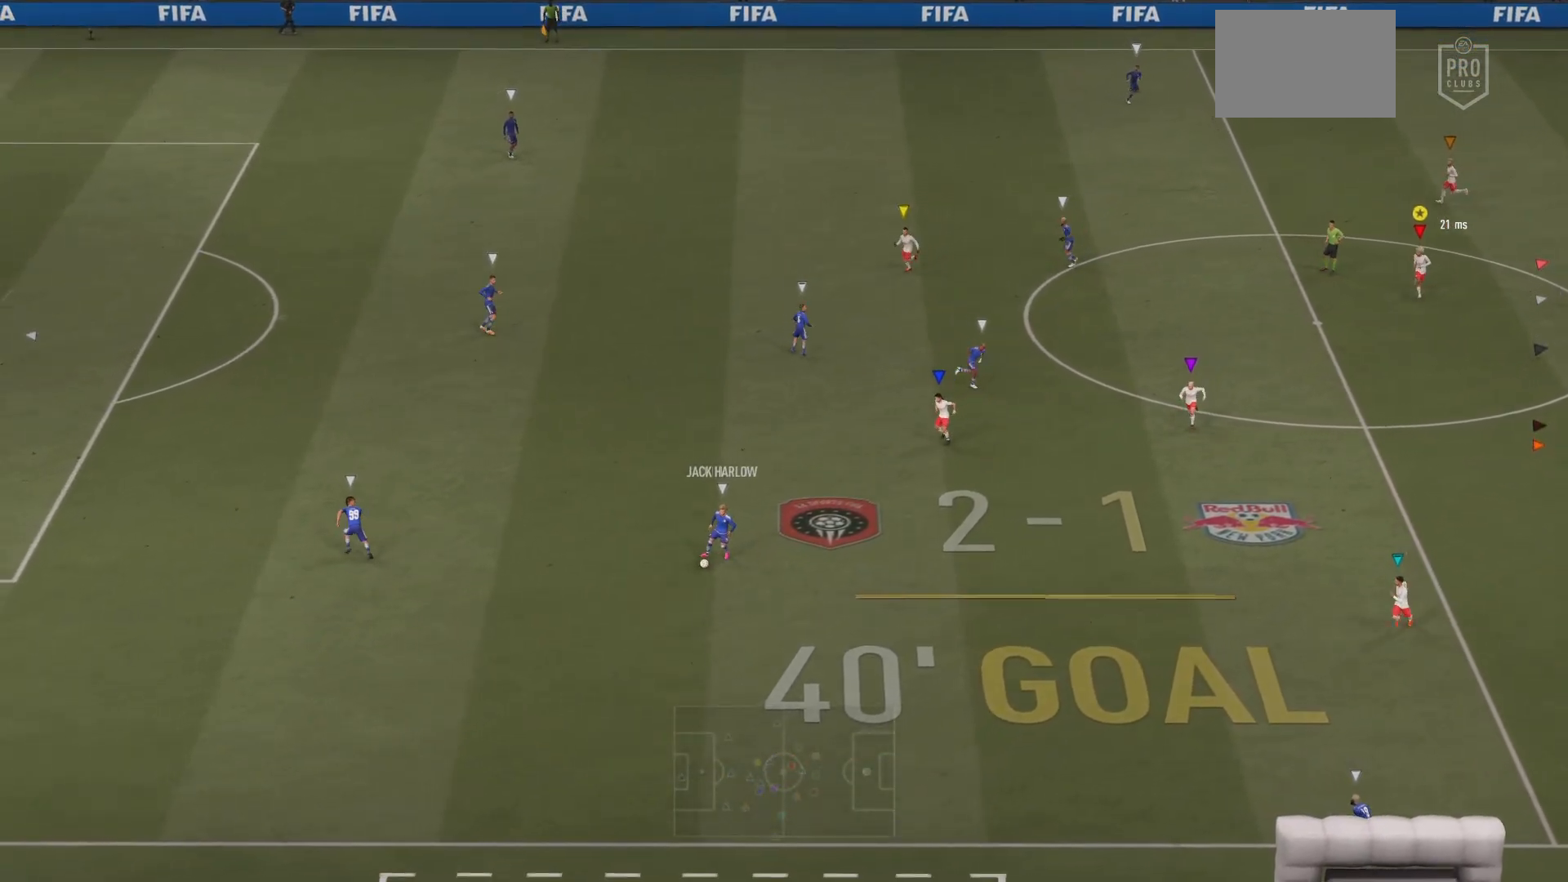
{"buttons": ["L2", "R2"], "left_stick": "down", "right_stick": "center", "events": [[33, "left_stick", "down-left"], [200, "left_stick", "down"]]}
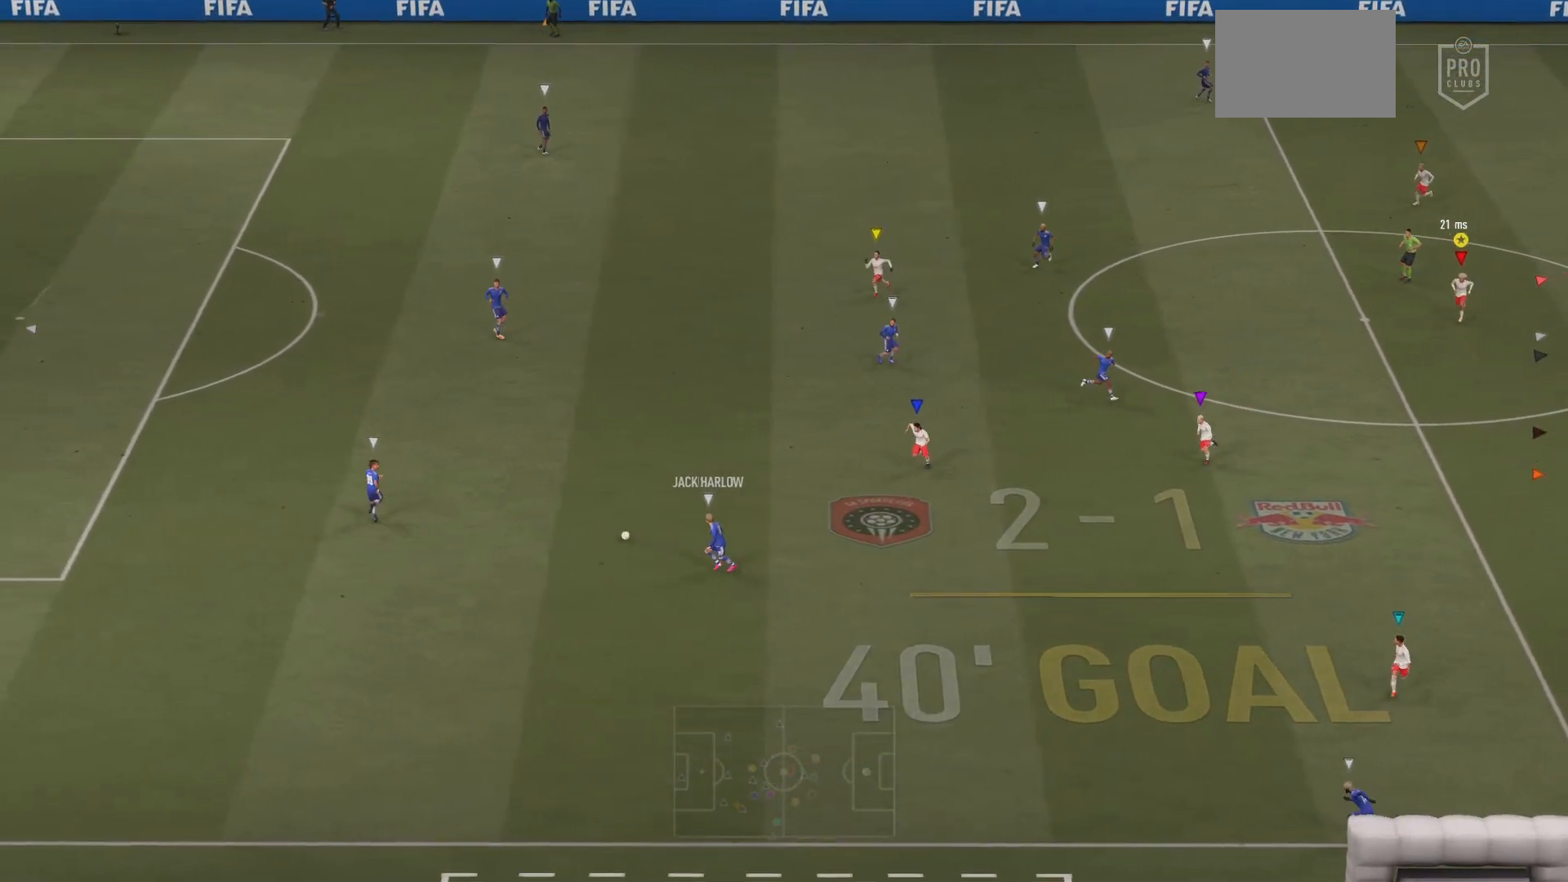
{"buttons": ["L2", "R2"], "left_stick": "up-left", "right_stick": "center", "events": [[184, "left_stick", "left"], [417, "left_stick", "up-left"]]}
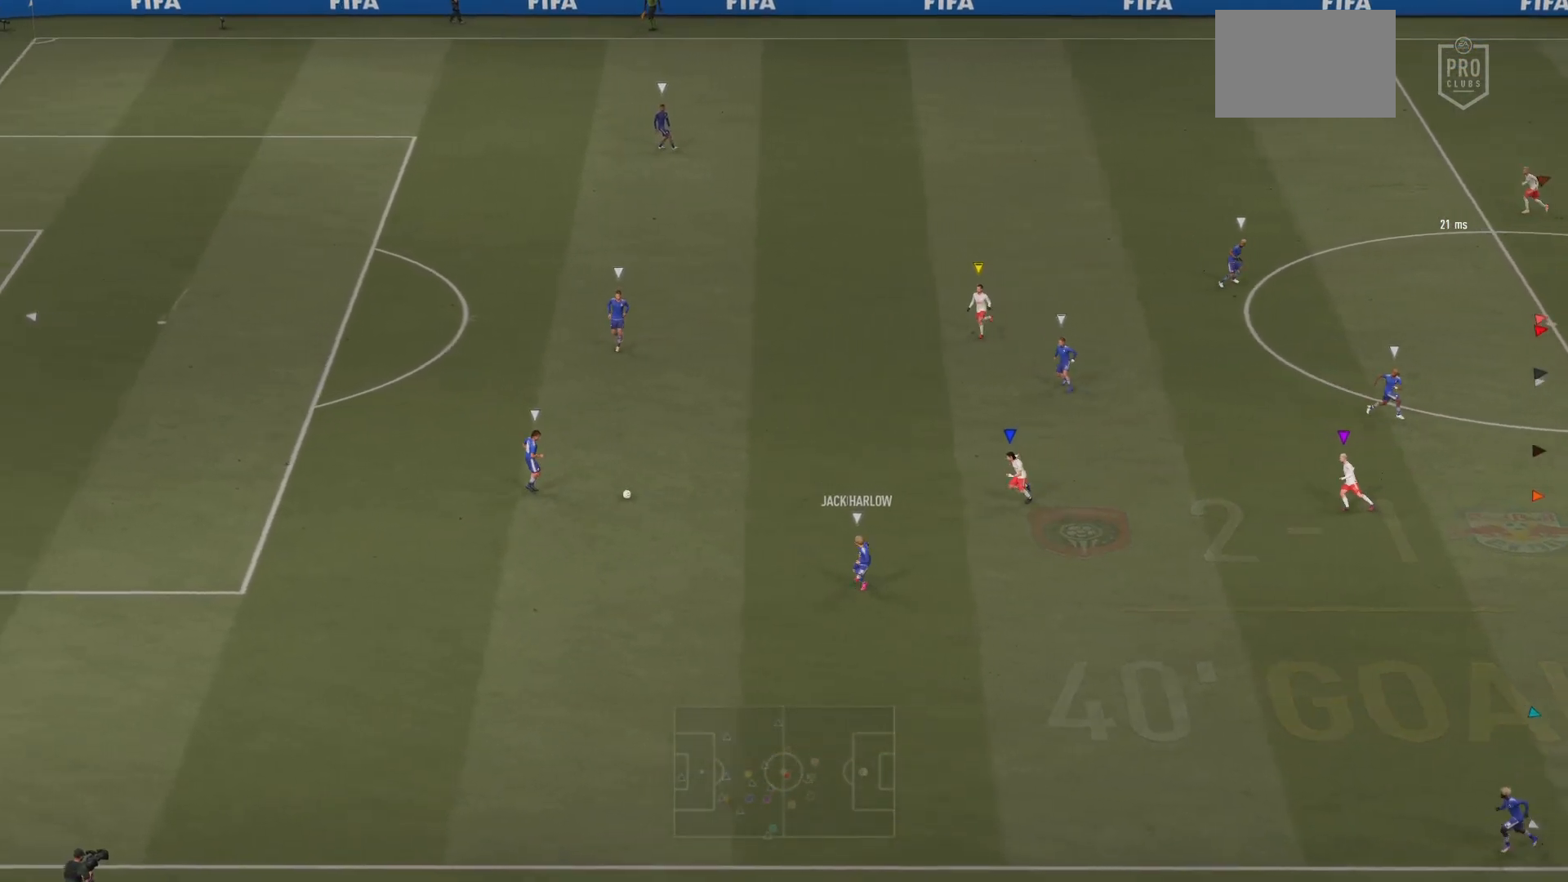
{"buttons": ["R2"], "left_stick": "up-left", "right_stick": "center", "events": [[233, "L2", "up"]]}
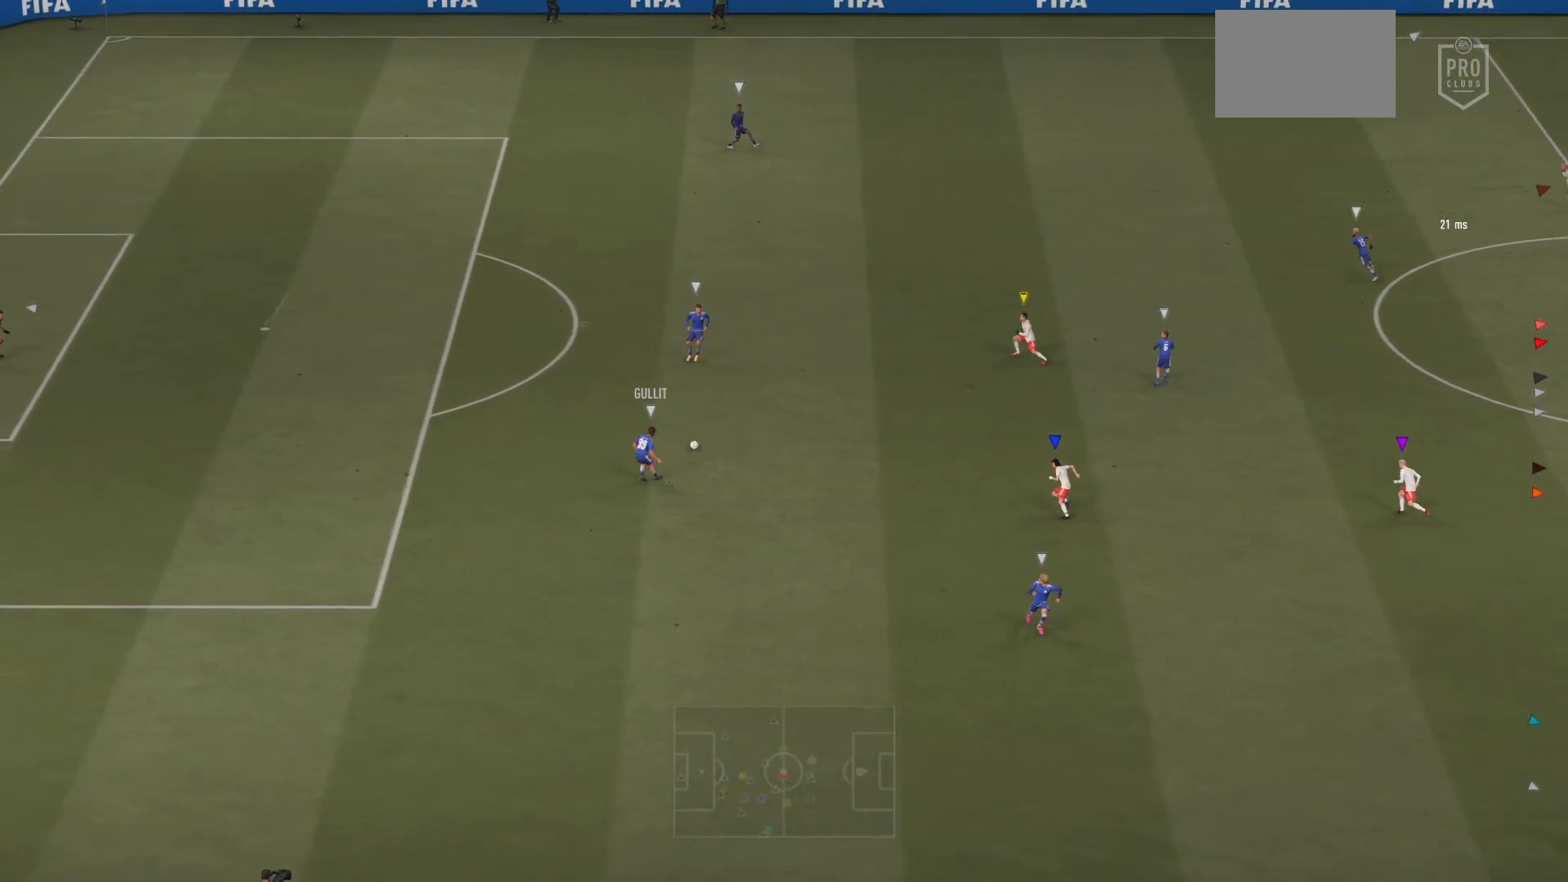
{"buttons": ["L2", "R2"], "left_stick": "up-left", "right_stick": "center", "events": [[384, "L2", "down"]]}